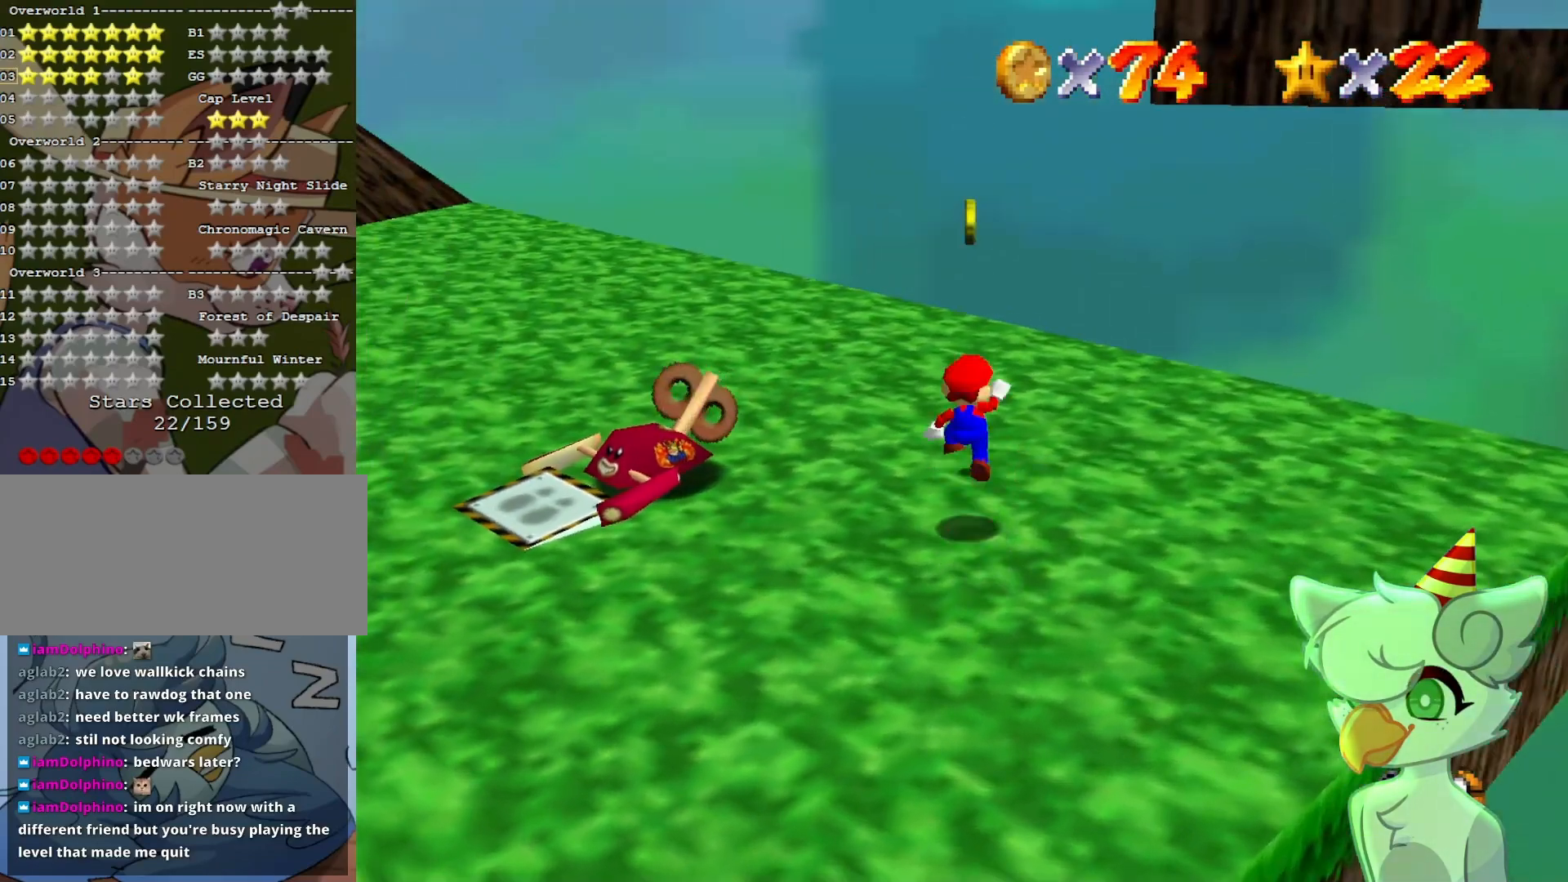
Gameplay with a controller (Nintendo layout); each line is a JSON object with the inputs held at the frame after it. "events" lists button and stick changes between this image and that frame as [ms after this image, input, new state], when the widget could be followed in between. Not read: L3 R3.
{"buttons": [], "left_stick": "up-left", "events": [[100, "A", "up"], [267, "left_stick", "up-left"], [333, "C_RIGHT", "down"], [367, "C_DOWN", "down"], [433, "C_DOWN", "up"], [467, "C_RIGHT", "up"]]}
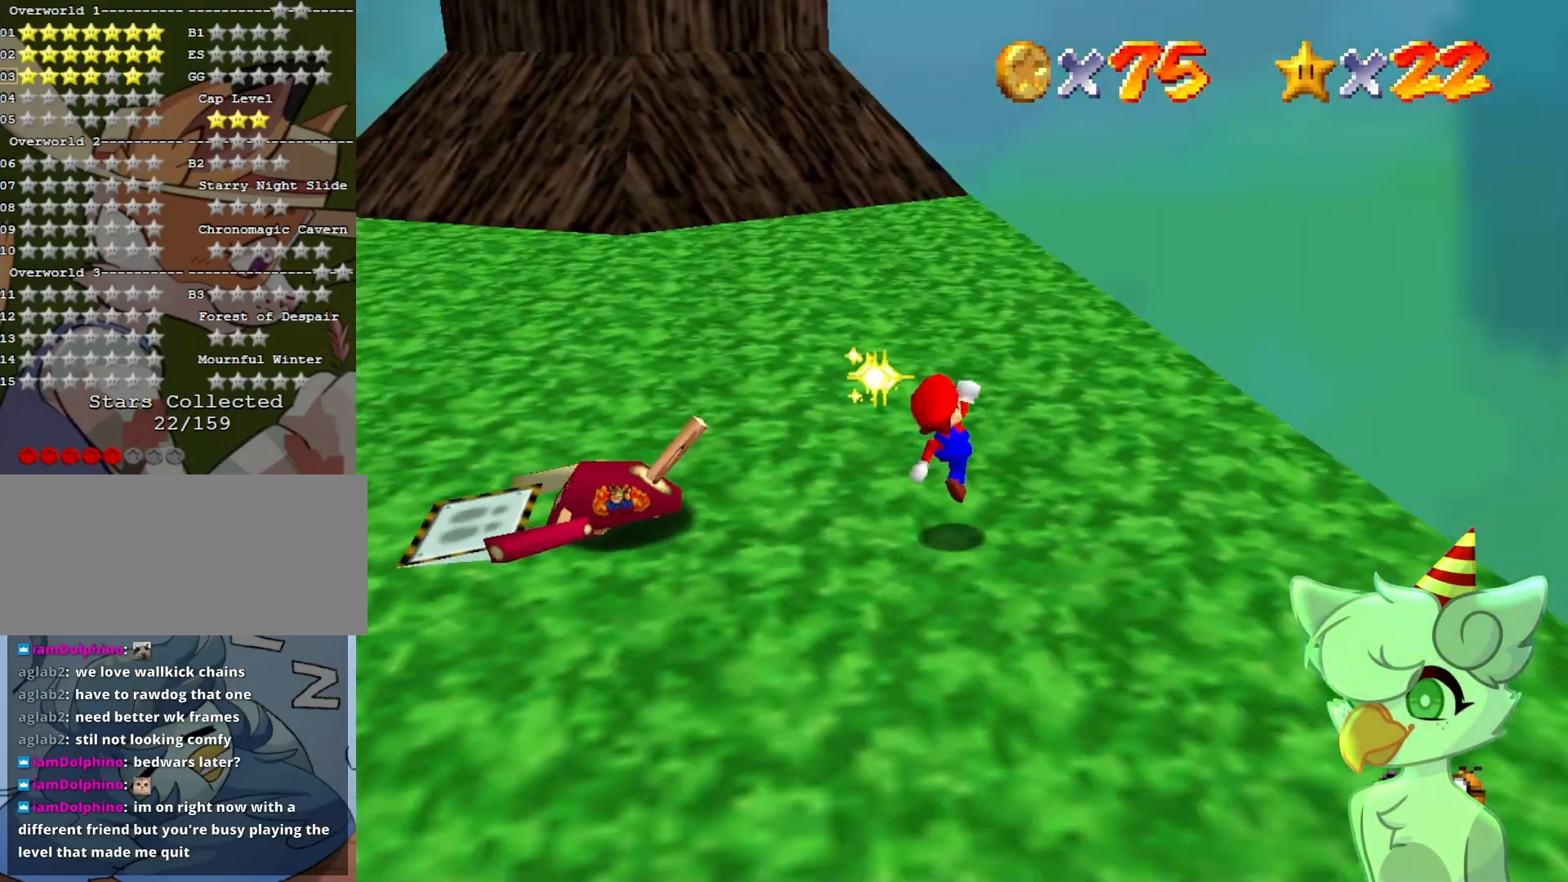
{"buttons": [], "left_stick": "up-right", "events": [[33, "left_stick", "up"], [200, "left_stick", "up-right"]]}
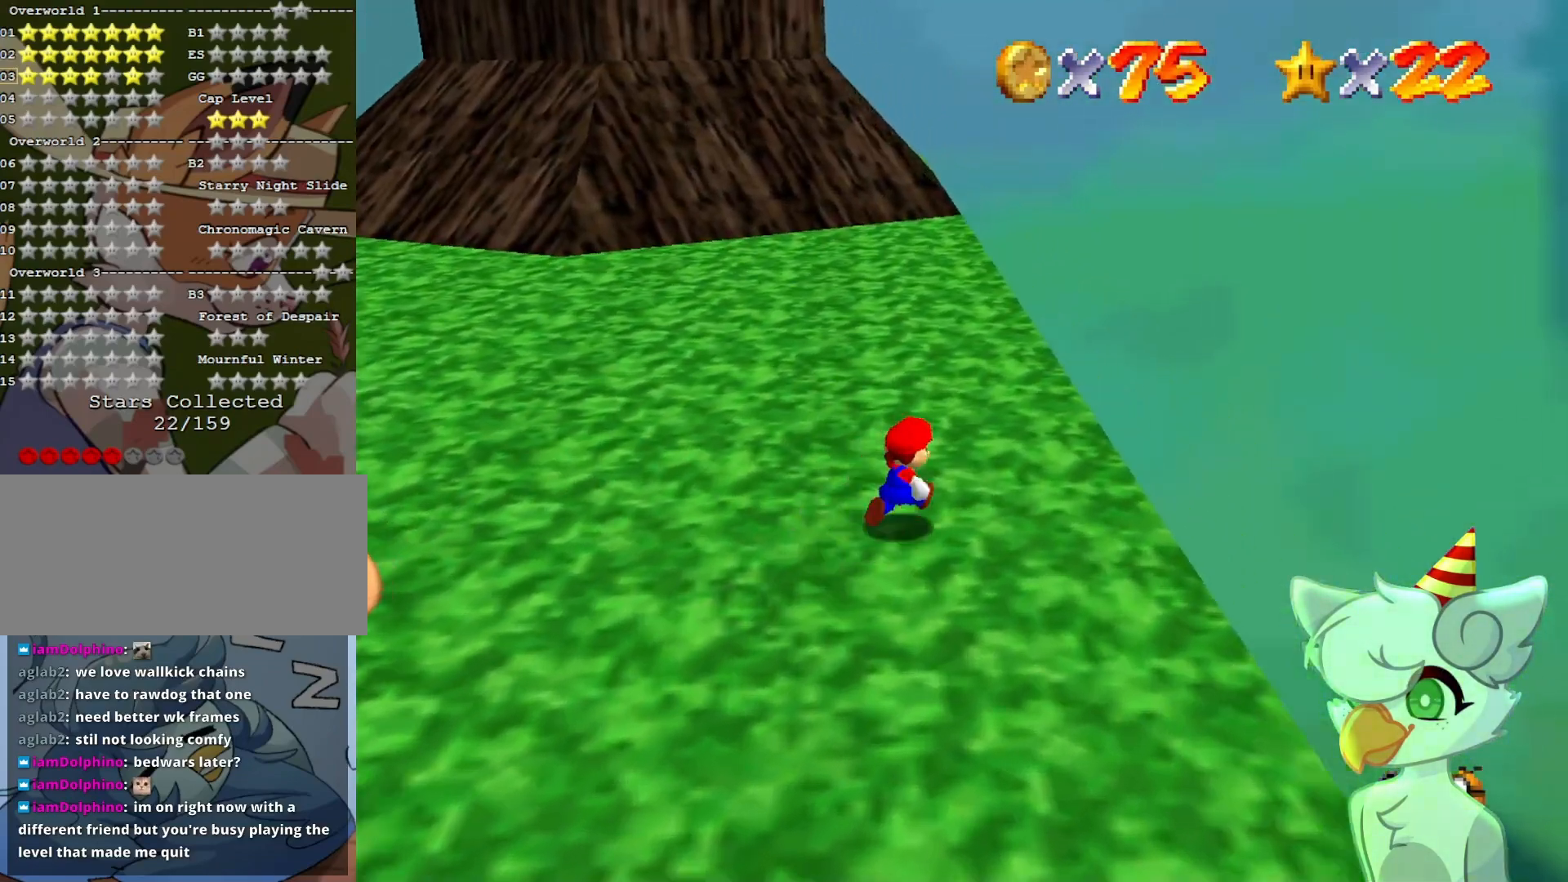
{"buttons": [], "left_stick": "up", "events": [[67, "left_stick", "center"], [133, "left_stick", "up"]]}
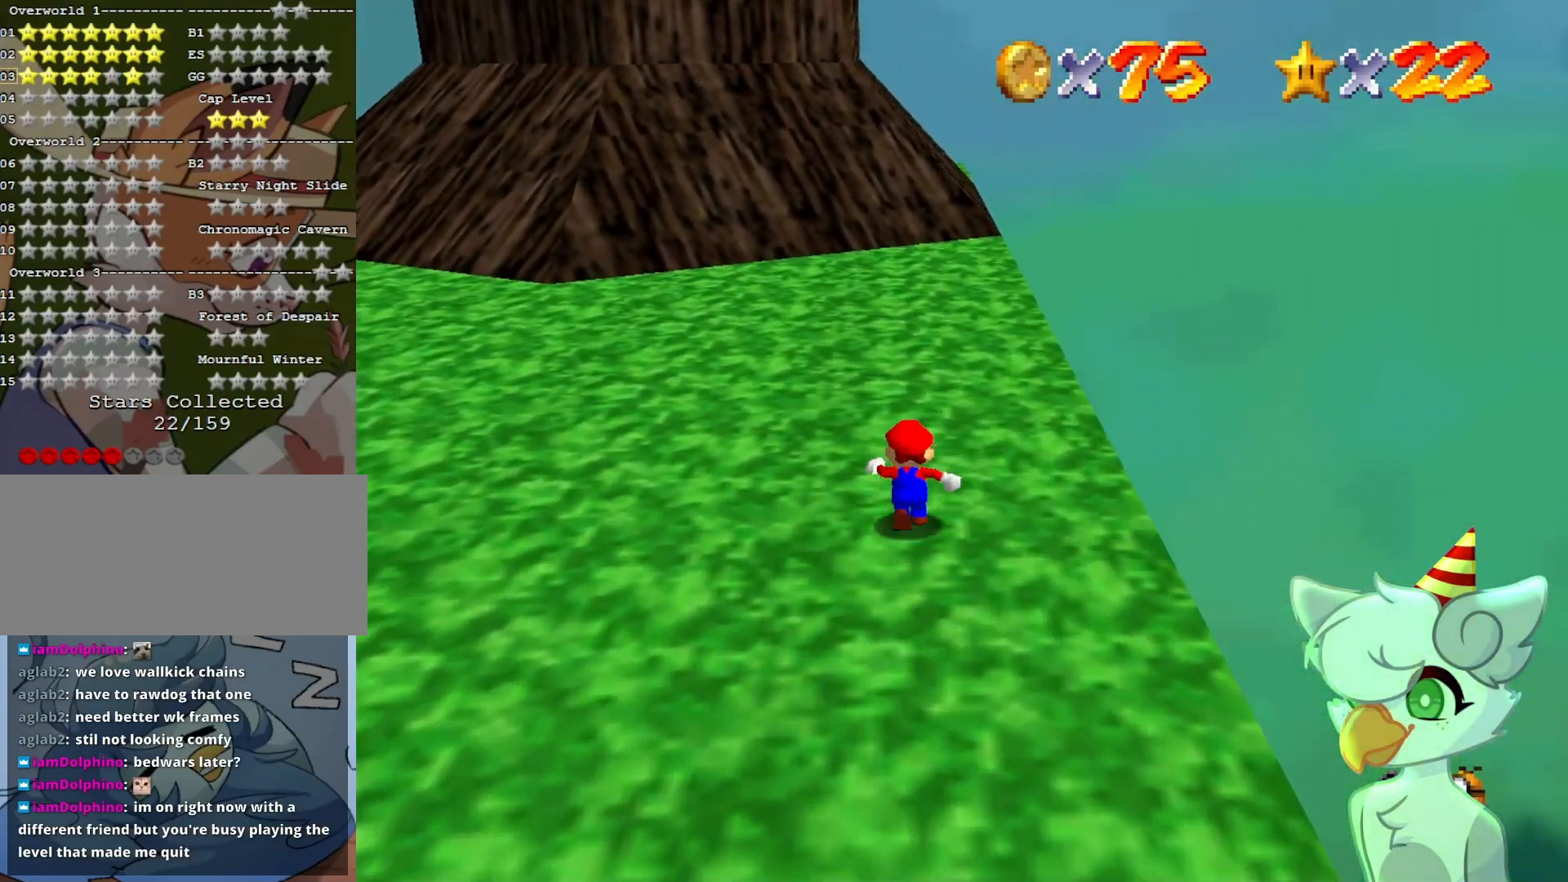
{"buttons": [], "left_stick": "up-right", "events": [[233, "DPAD_RIGHT", "down"], [333, "DPAD_RIGHT", "up"], [433, "left_stick", "up-right"]]}
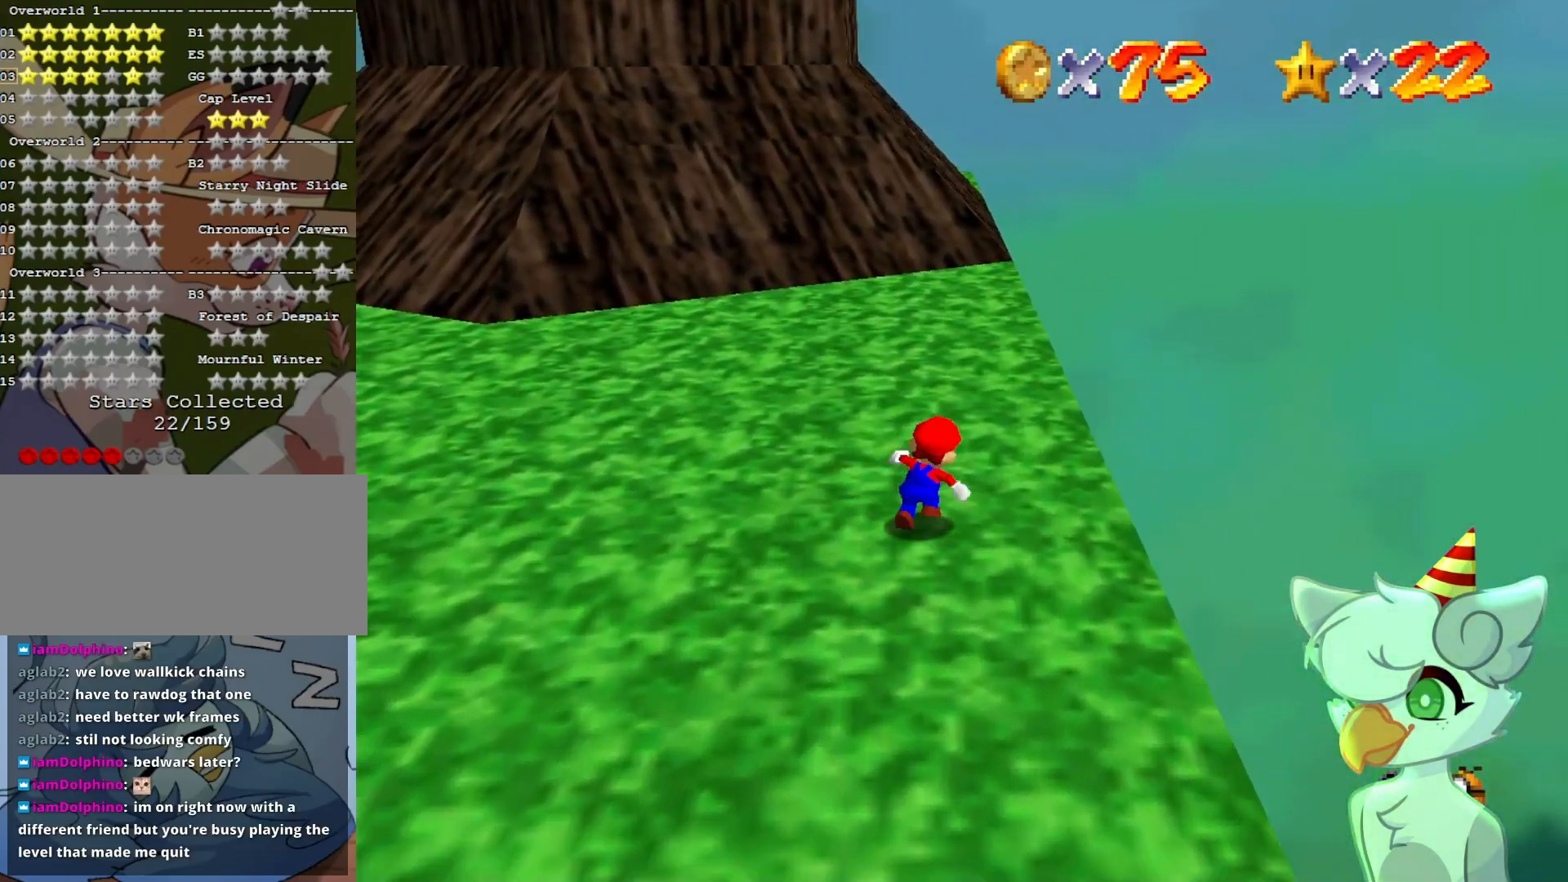
{"buttons": [], "left_stick": "up", "events": [[367, "left_stick", "up"]]}
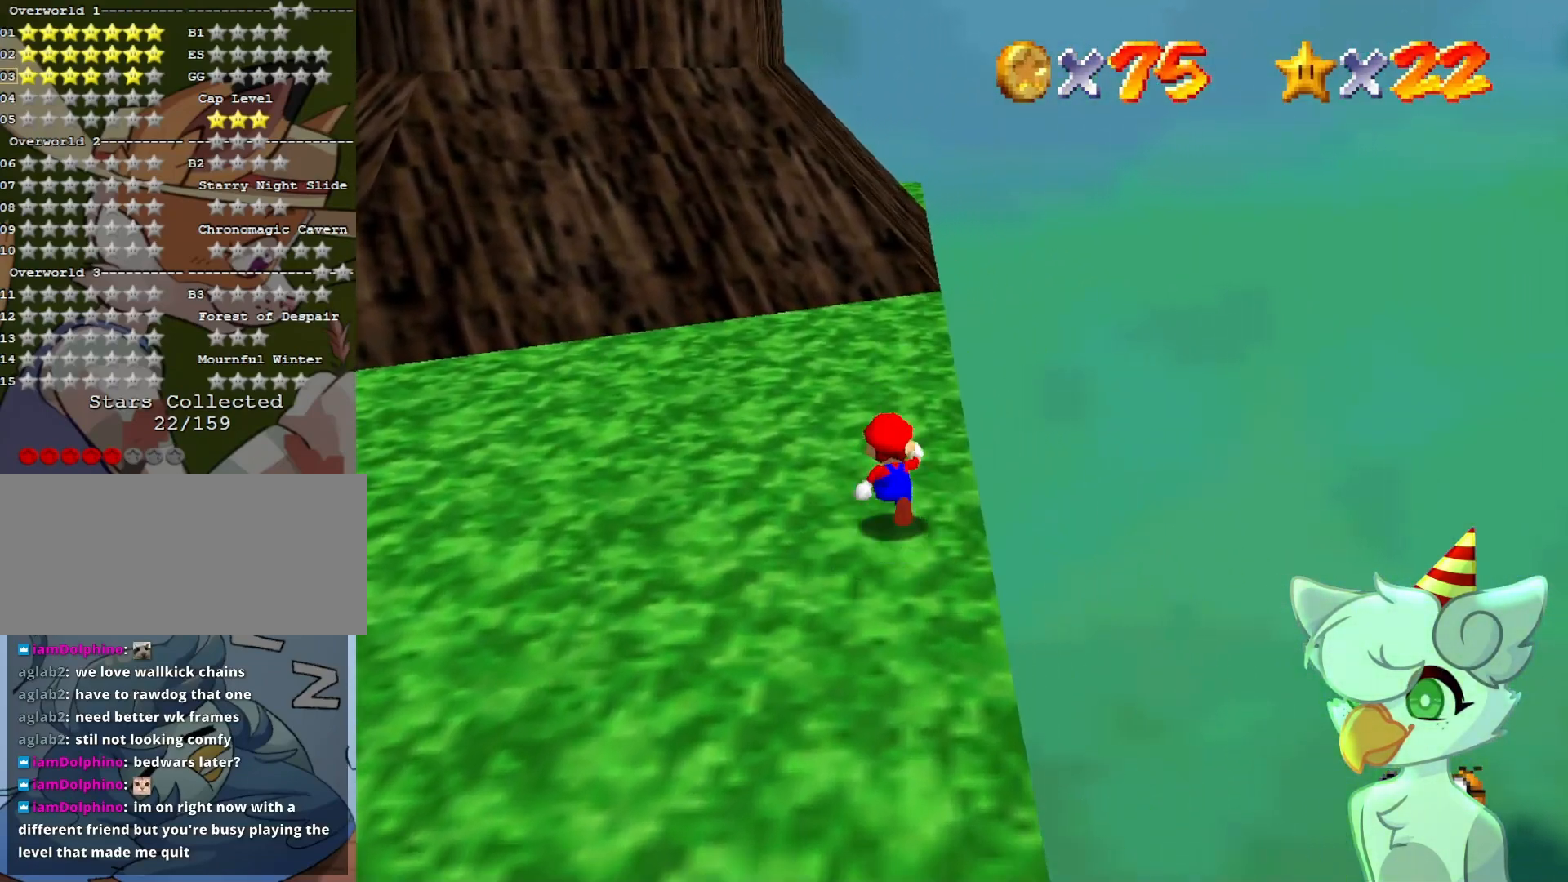
{"buttons": [], "left_stick": "up", "events": []}
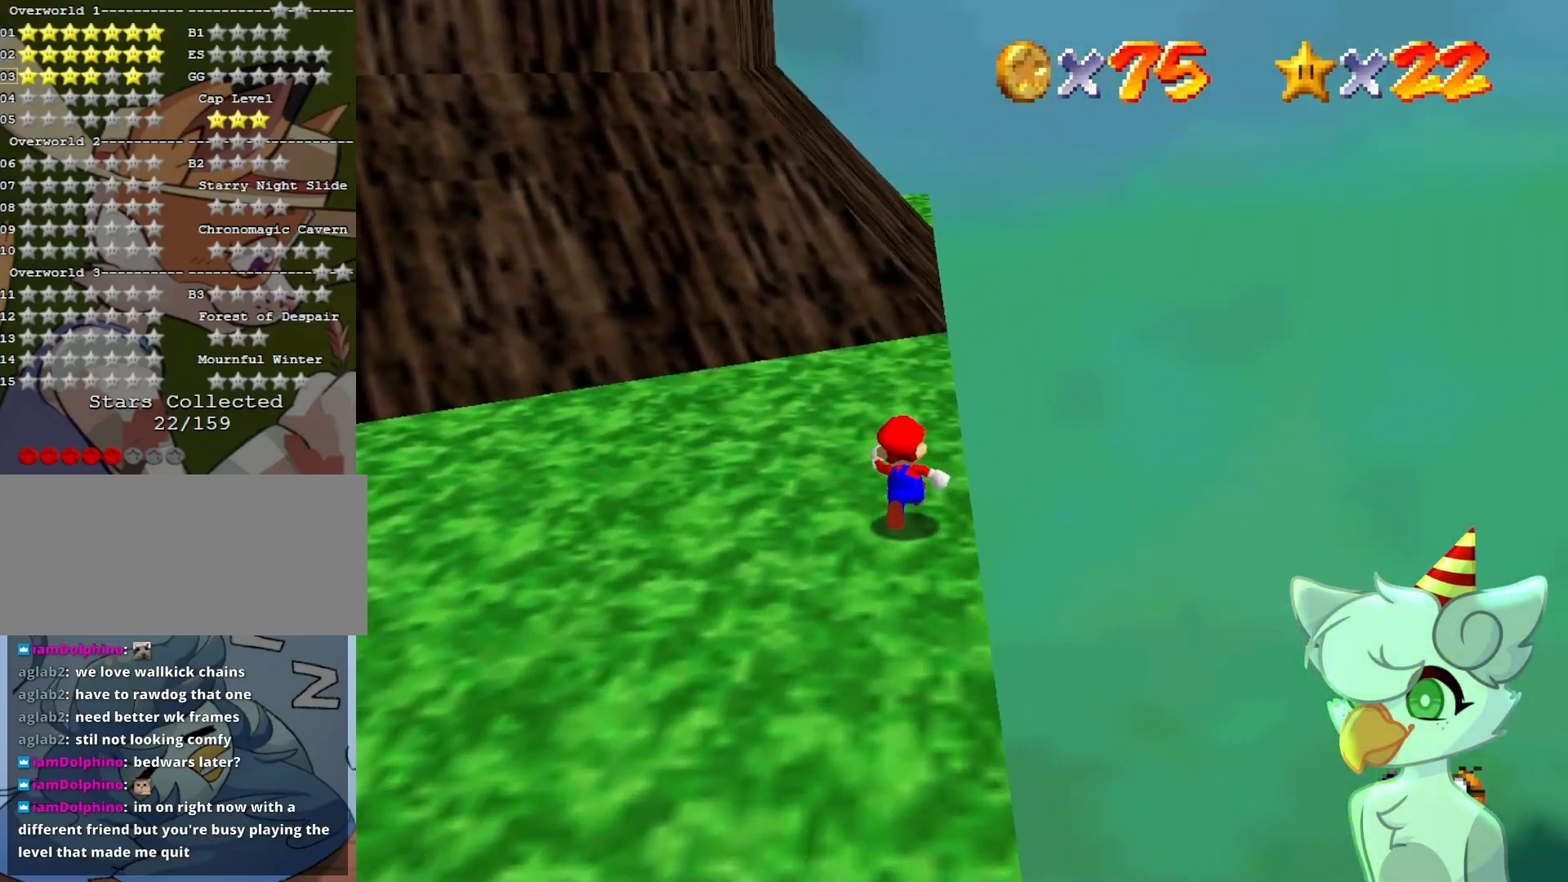
{"buttons": [], "left_stick": "up", "events": []}
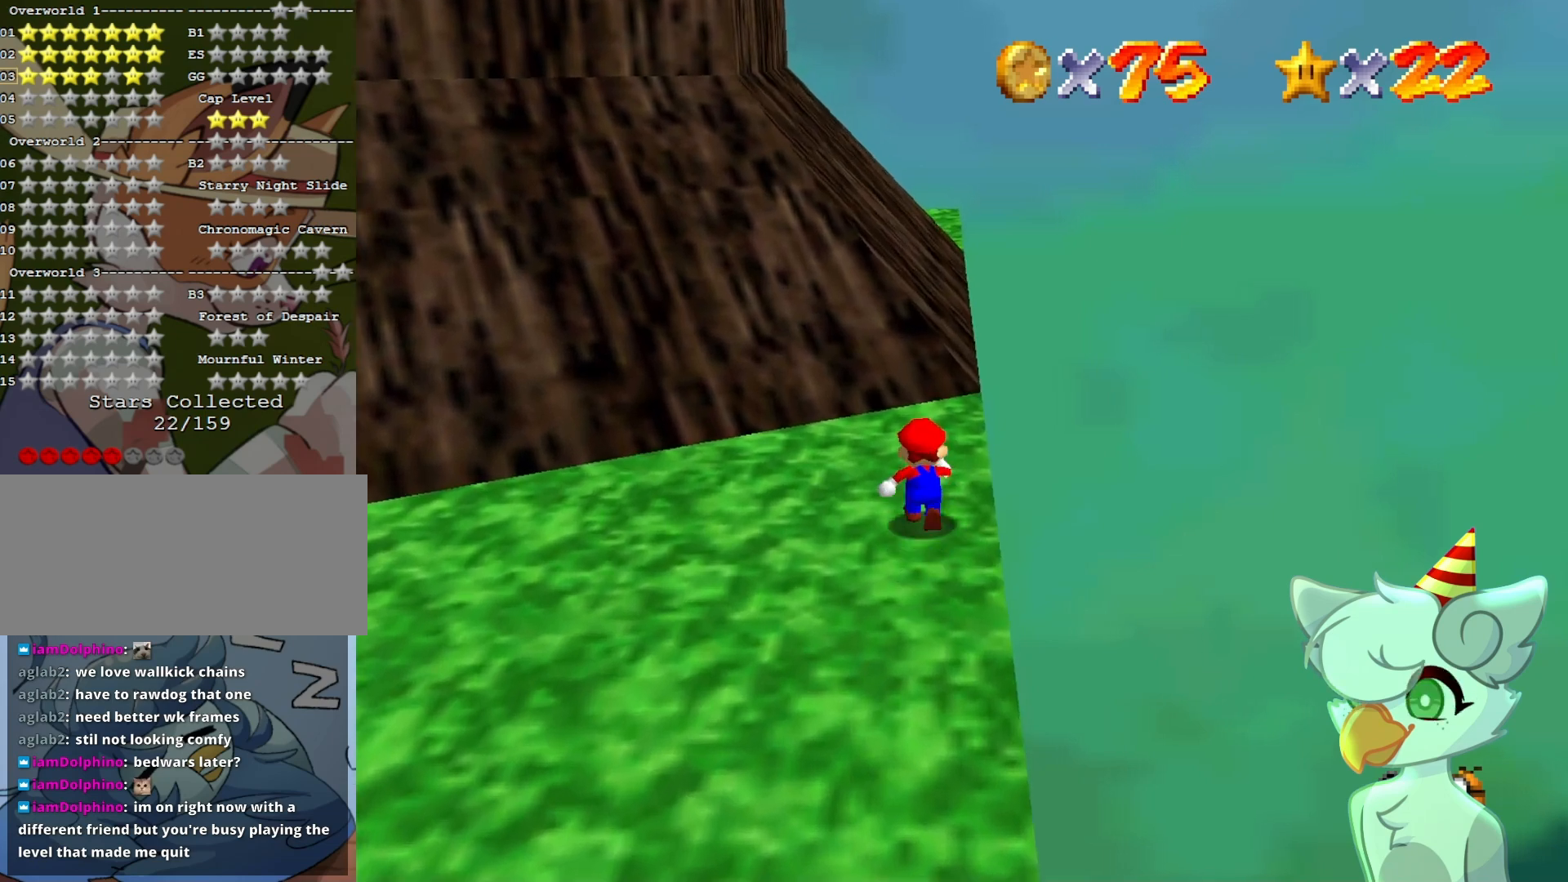
{"buttons": ["A", "Z"], "left_stick": "up", "events": [[200, "Z", "down"], [233, "A", "down"]]}
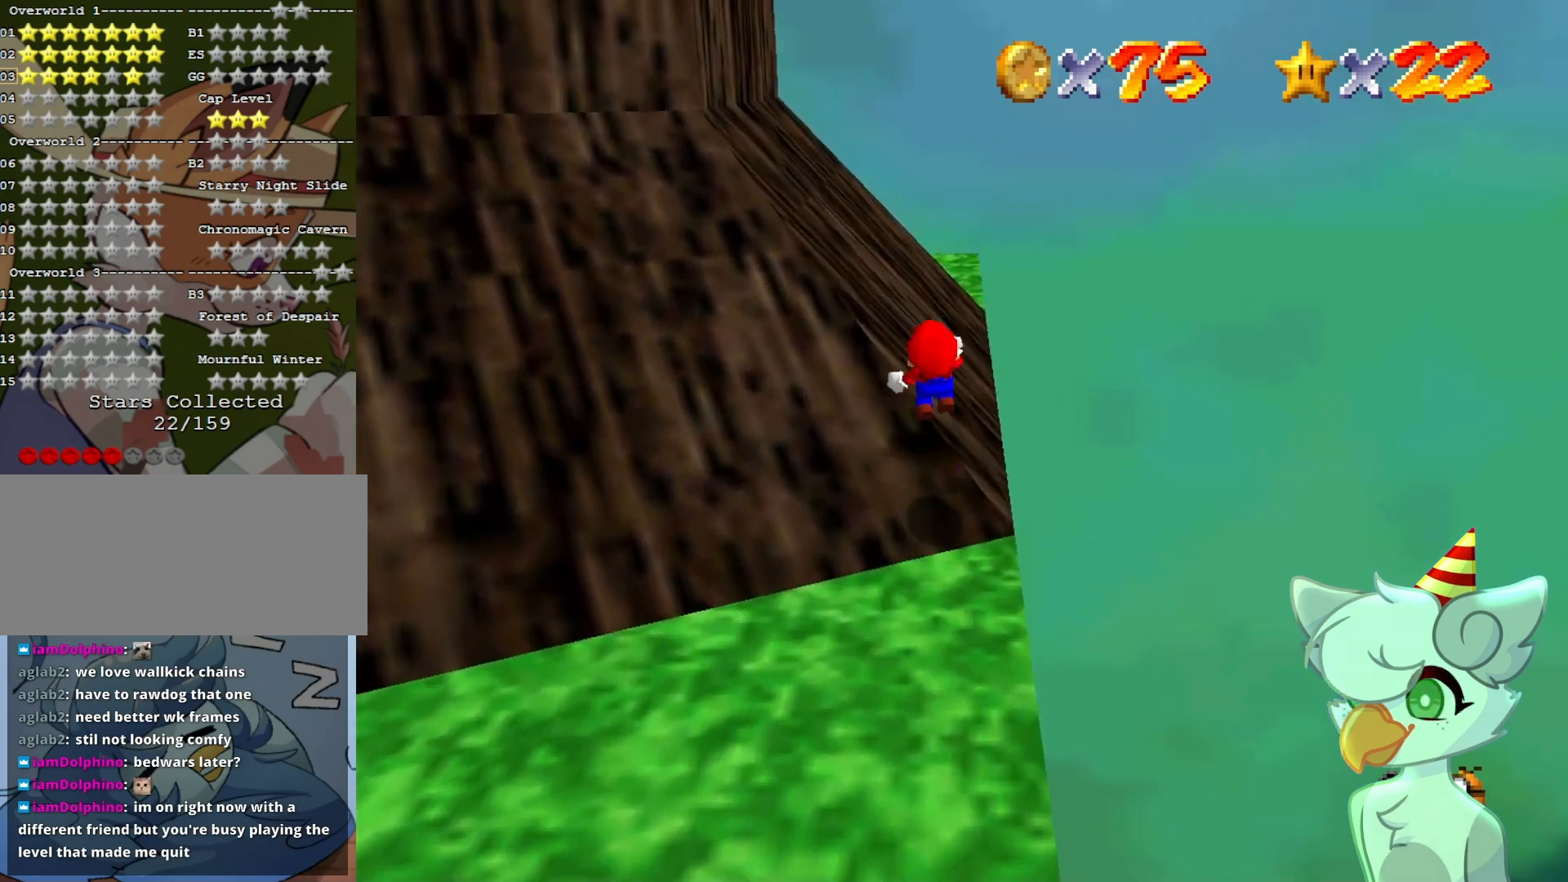
{"buttons": ["A", "Z"], "left_stick": "up", "events": []}
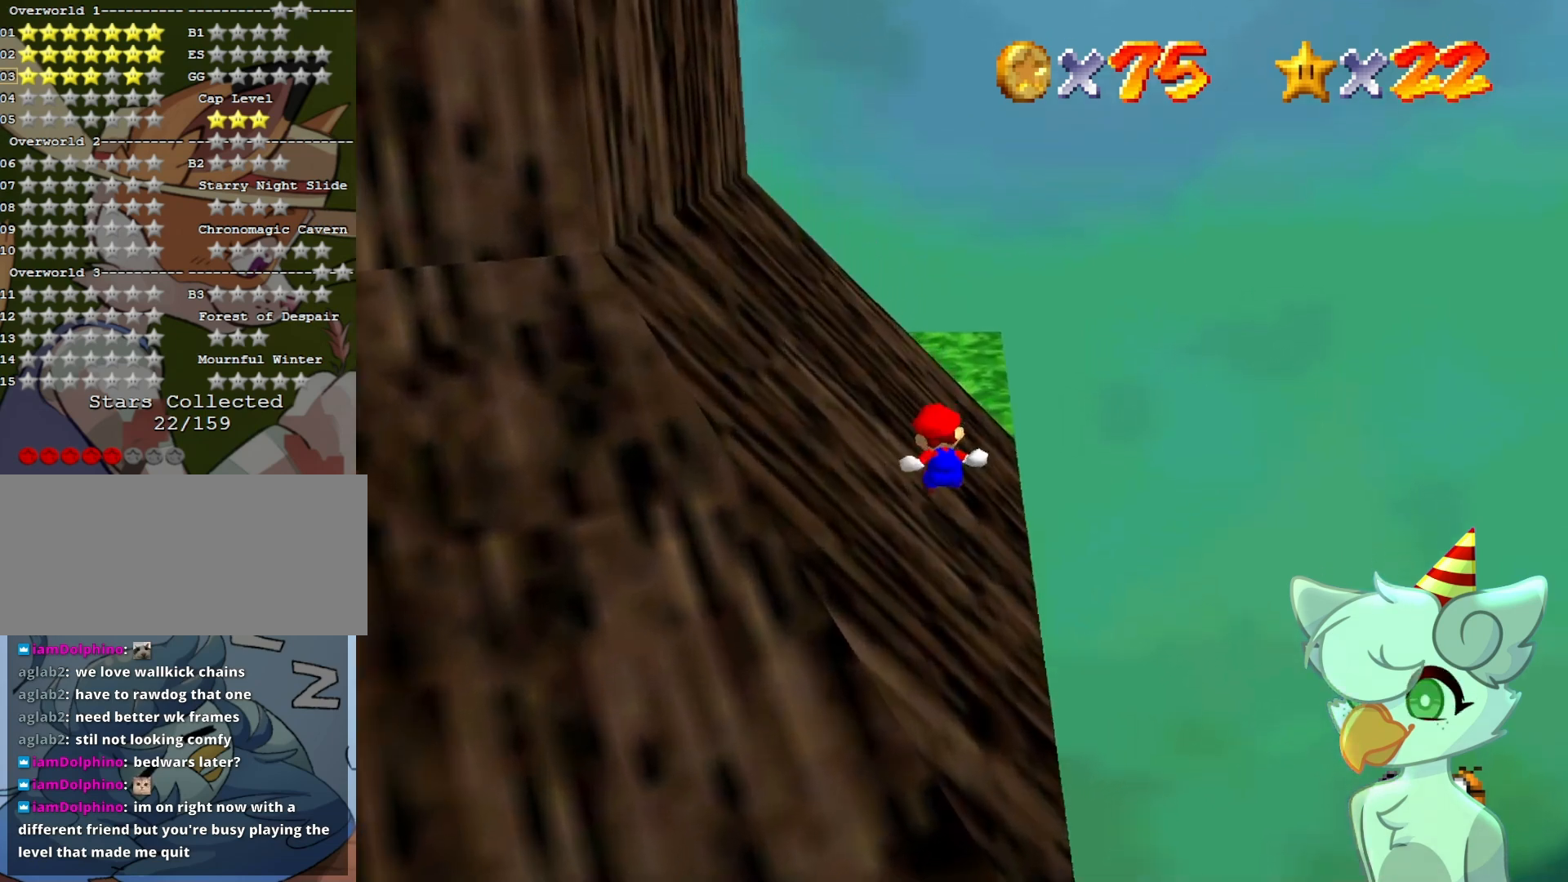
{"buttons": ["A", "B"], "left_stick": "up", "events": [[33, "A", "up"], [33, "Z", "up"], [433, "A", "down"], [433, "B", "down"]]}
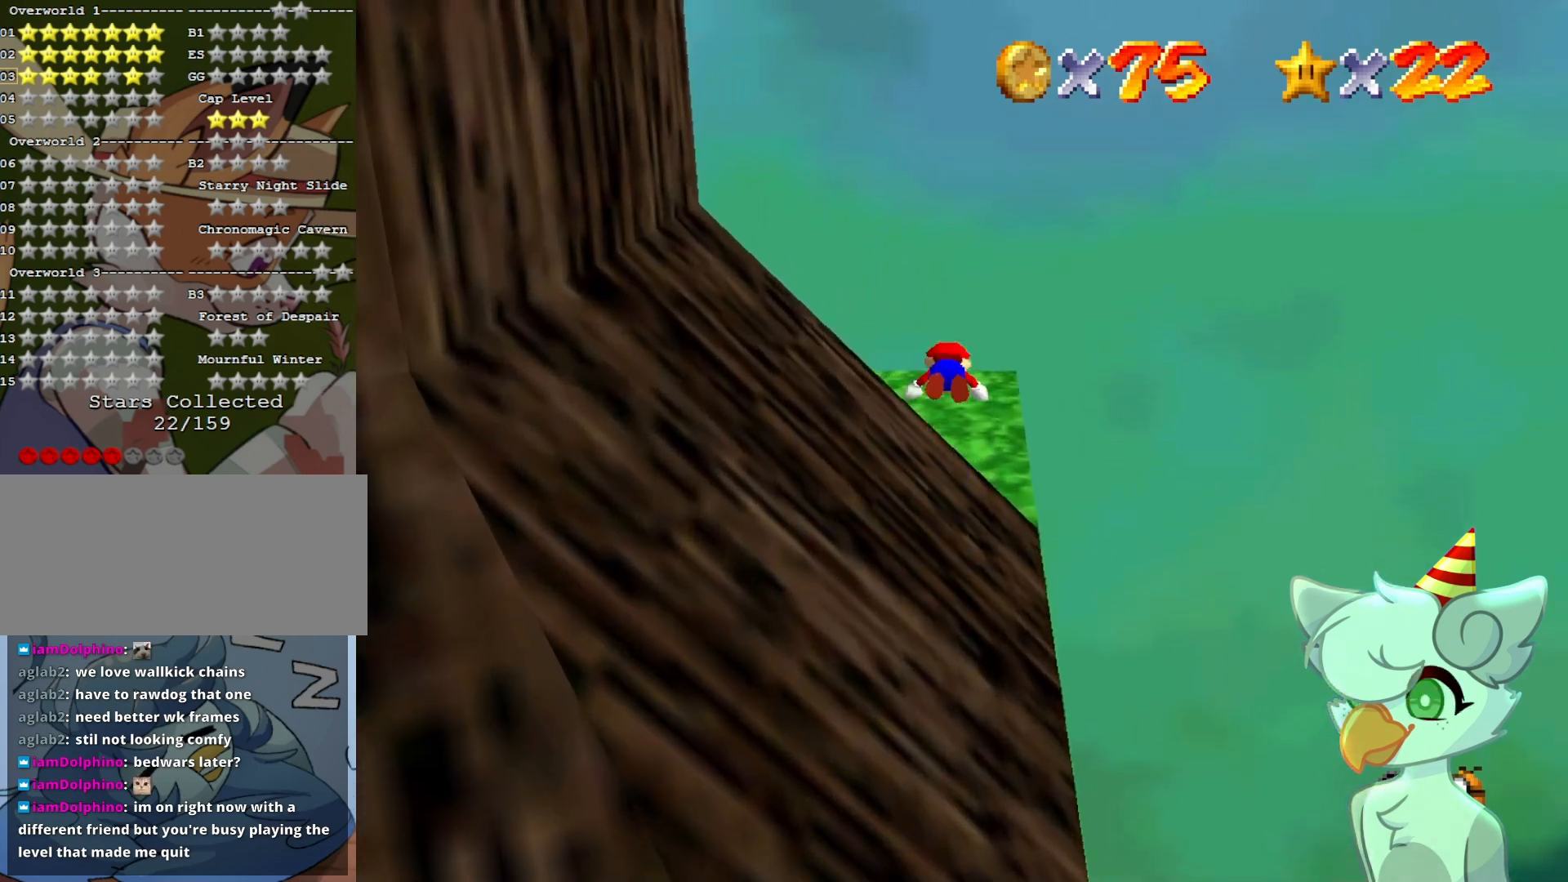
{"buttons": [], "left_stick": "left", "events": [[33, "left_stick", "left"], [100, "A", "up"], [100, "B", "up"], [300, "C_RIGHT", "down"], [467, "C_RIGHT", "up"]]}
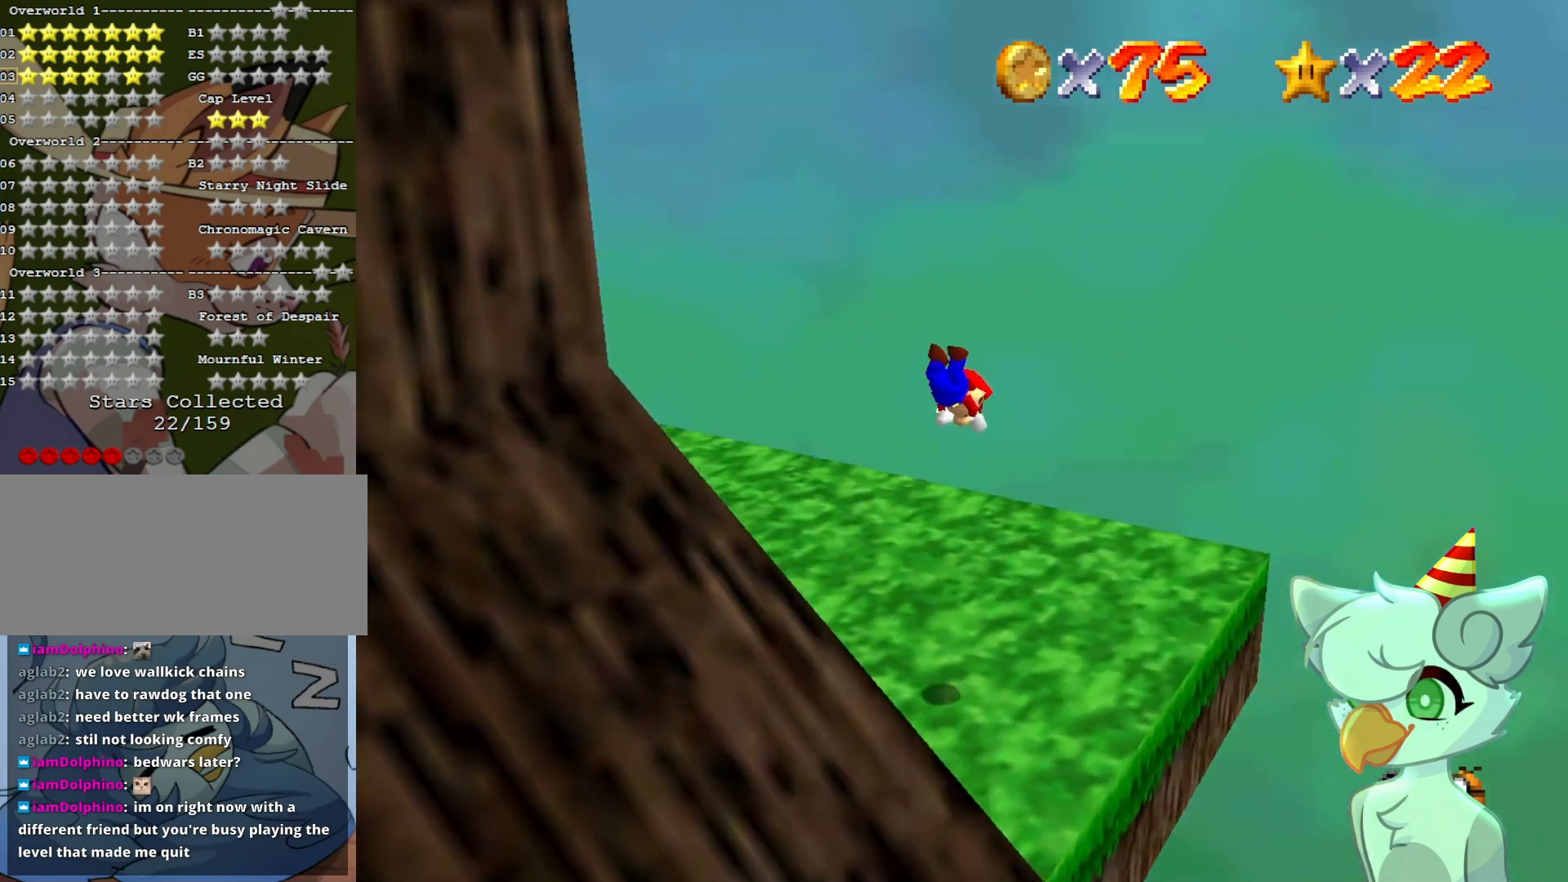
{"buttons": ["A"], "left_stick": "center", "events": [[100, "C_DOWN", "down"], [100, "C_RIGHT", "down"], [200, "C_DOWN", "up"], [200, "C_RIGHT", "up"], [433, "A", "down"], [433, "left_stick", "center"]]}
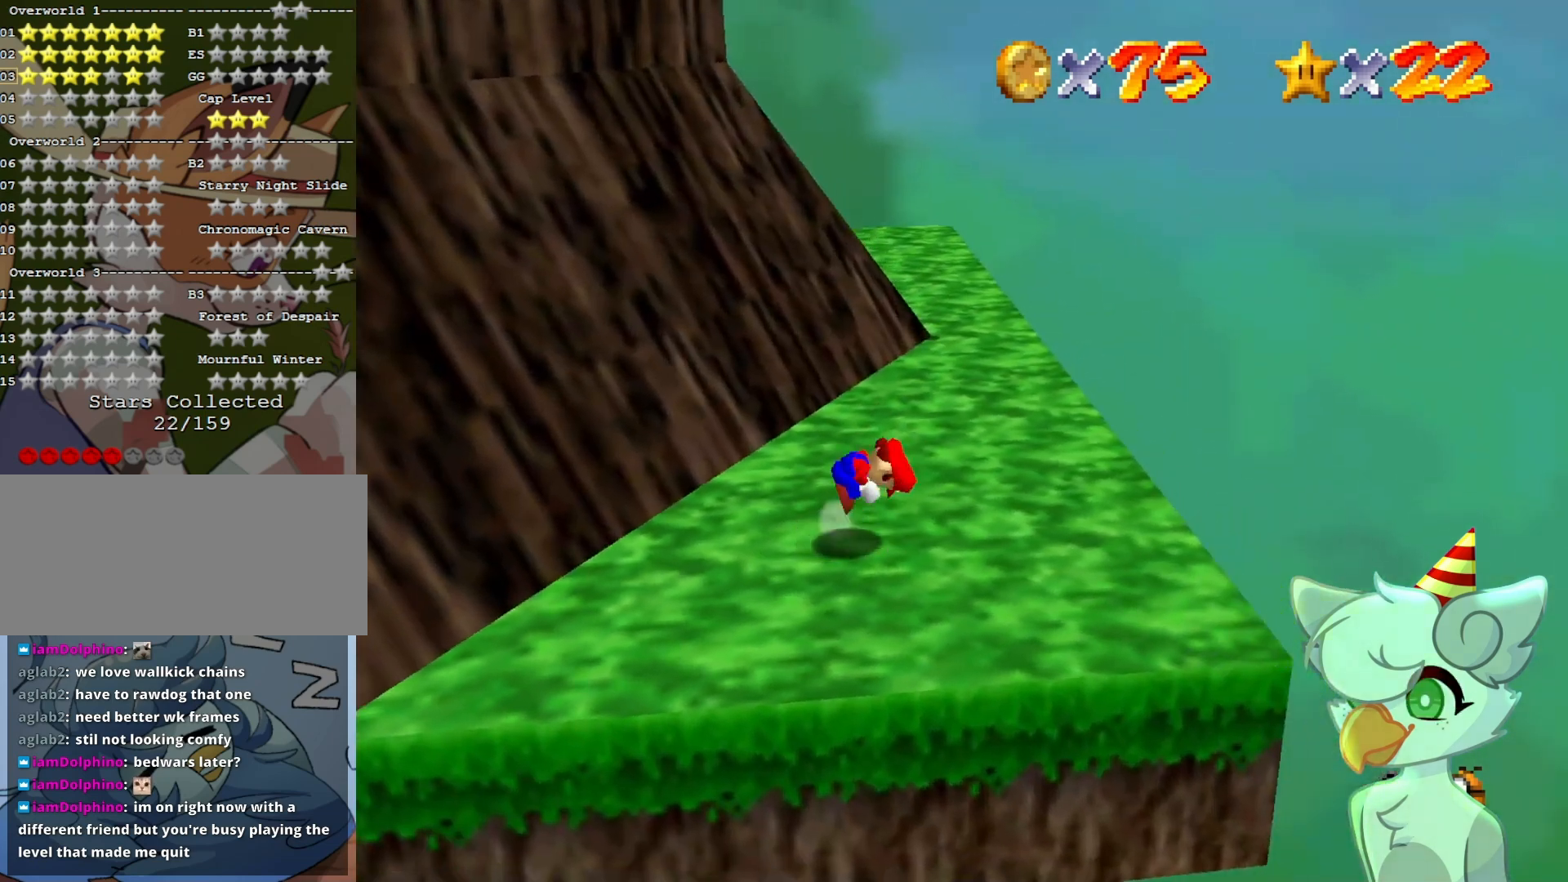
{"buttons": [], "left_stick": "right", "events": [[67, "A", "up"], [267, "C_RIGHT", "down"], [300, "C_RIGHT", "up"], [367, "left_stick", "right"]]}
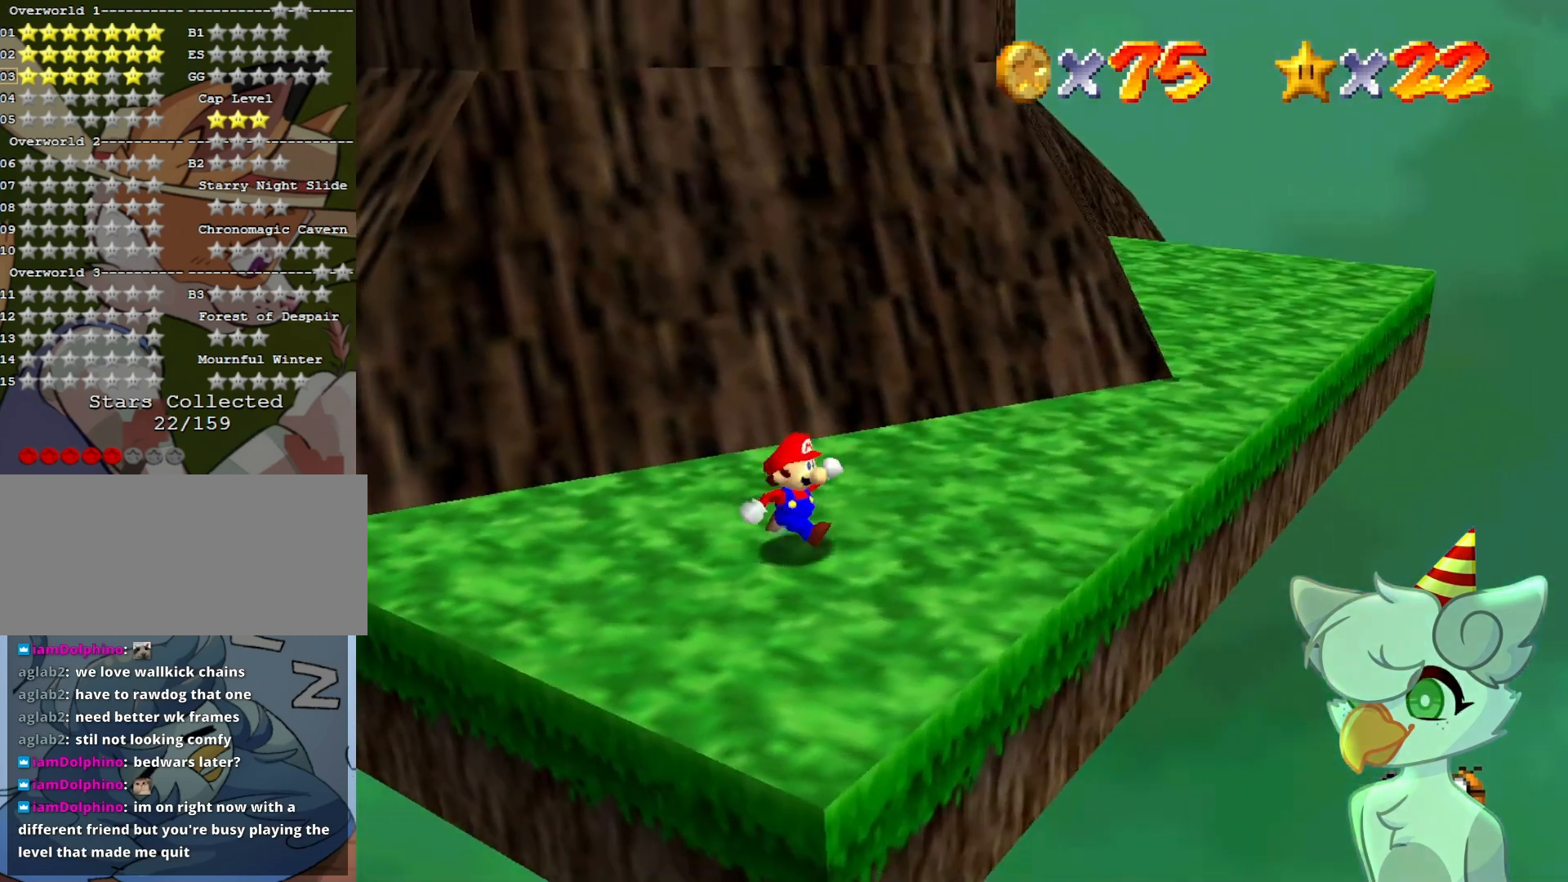
{"buttons": [], "left_stick": "center", "events": [[33, "left_stick", "center"], [200, "DPAD_DOWN", "down"], [300, "DPAD_DOWN", "up"]]}
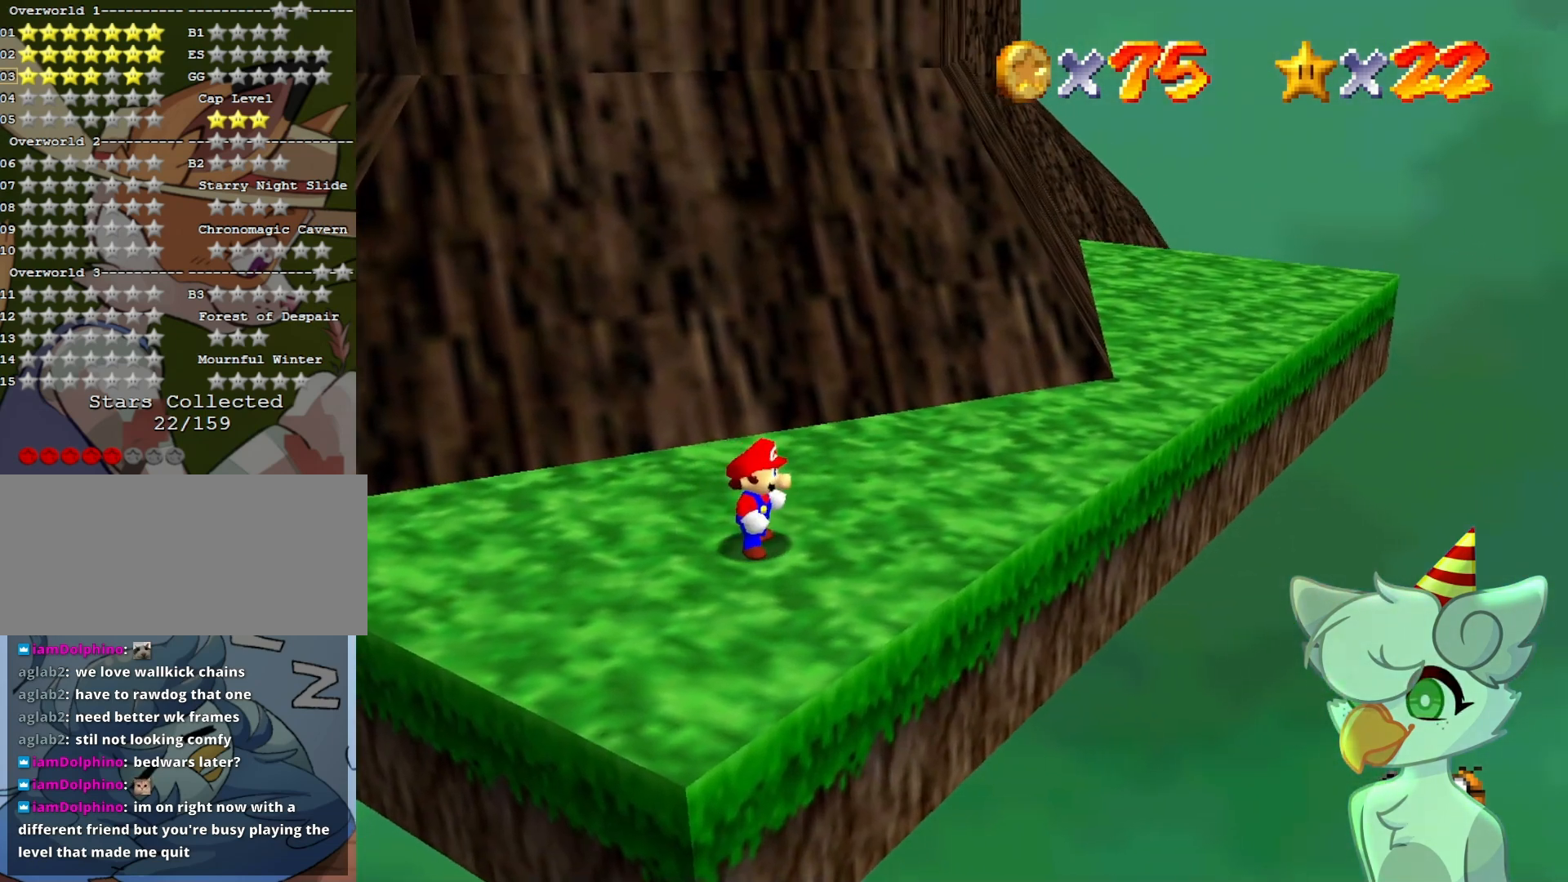
{"buttons": [], "left_stick": "center", "events": []}
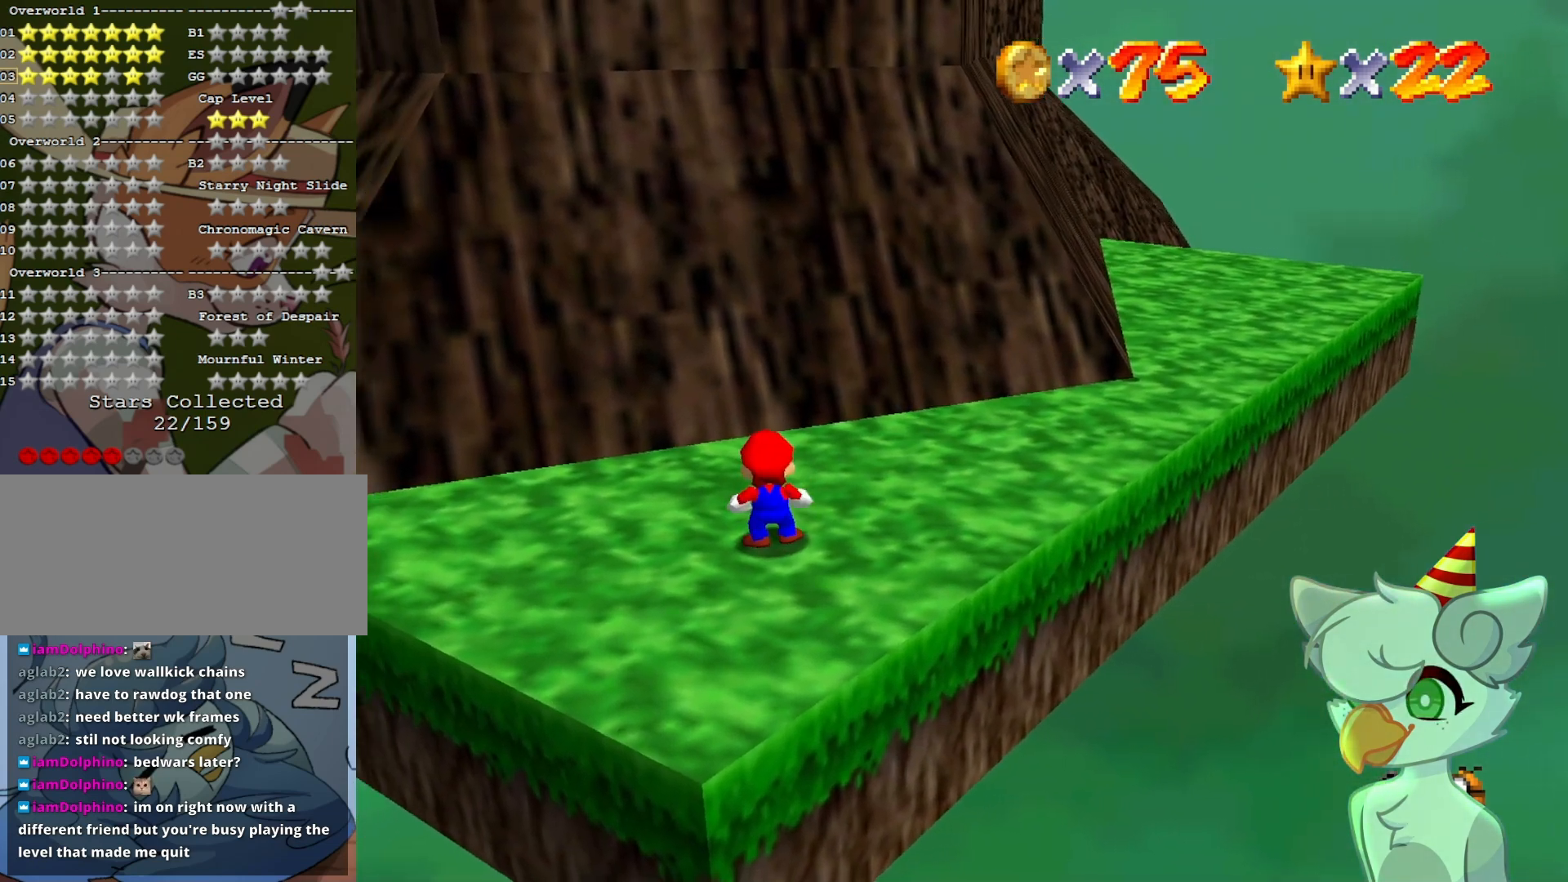
{"buttons": ["A"], "left_stick": "up-right", "events": [[33, "C_LEFT", "down"], [67, "C_LEFT", "up"], [367, "A", "down"], [467, "left_stick", "up-right"]]}
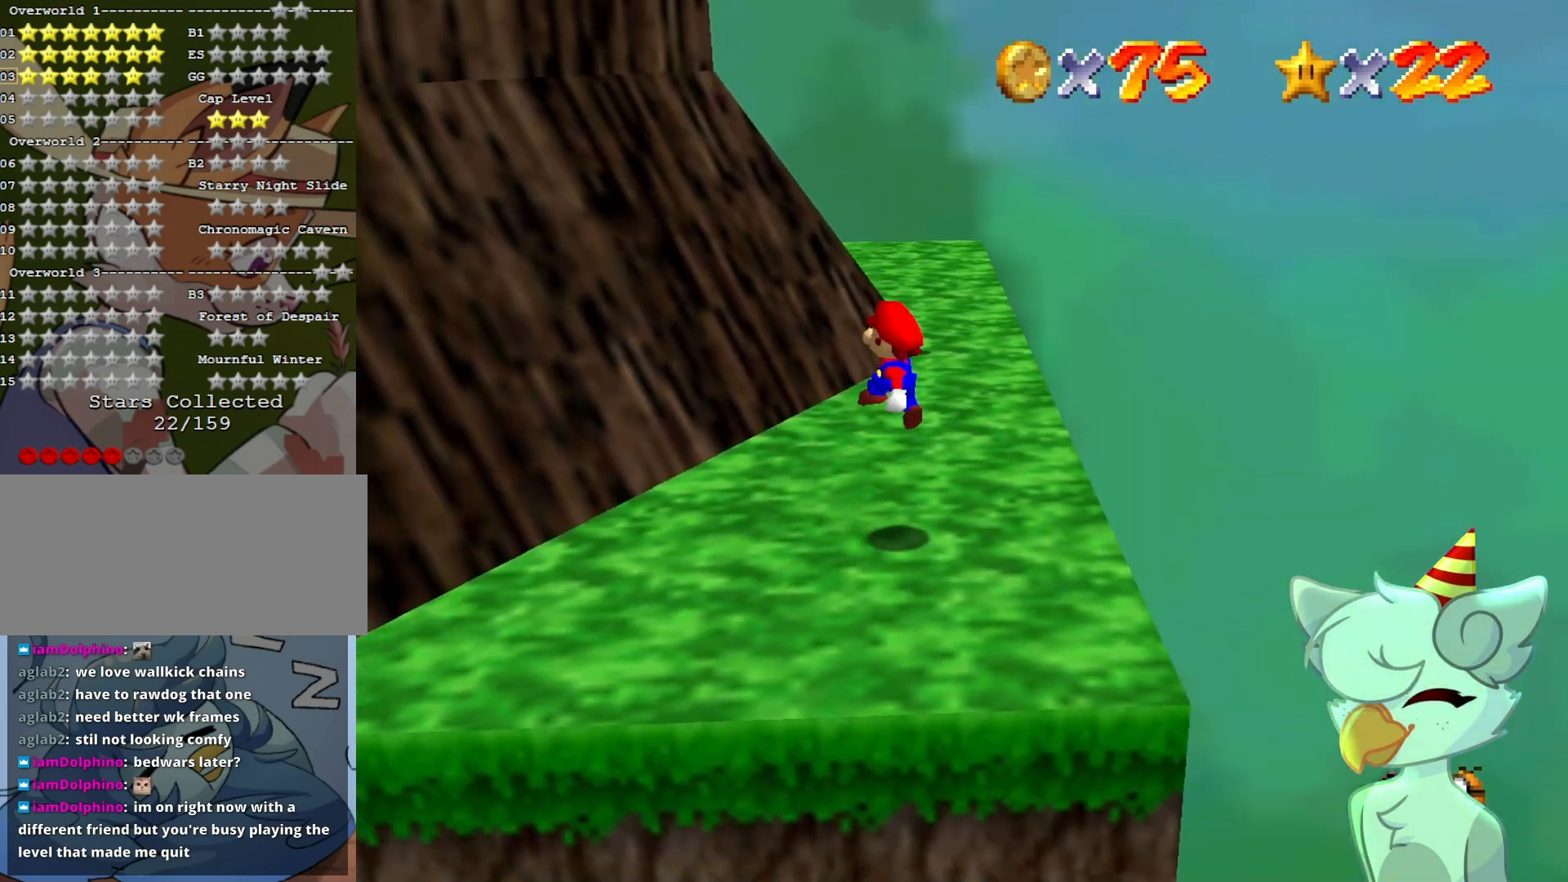
{"buttons": [], "left_stick": "up-left", "events": [[33, "A", "up"], [133, "left_stick", "up"], [167, "B", "down"], [233, "B", "up"], [367, "left_stick", "up-left"]]}
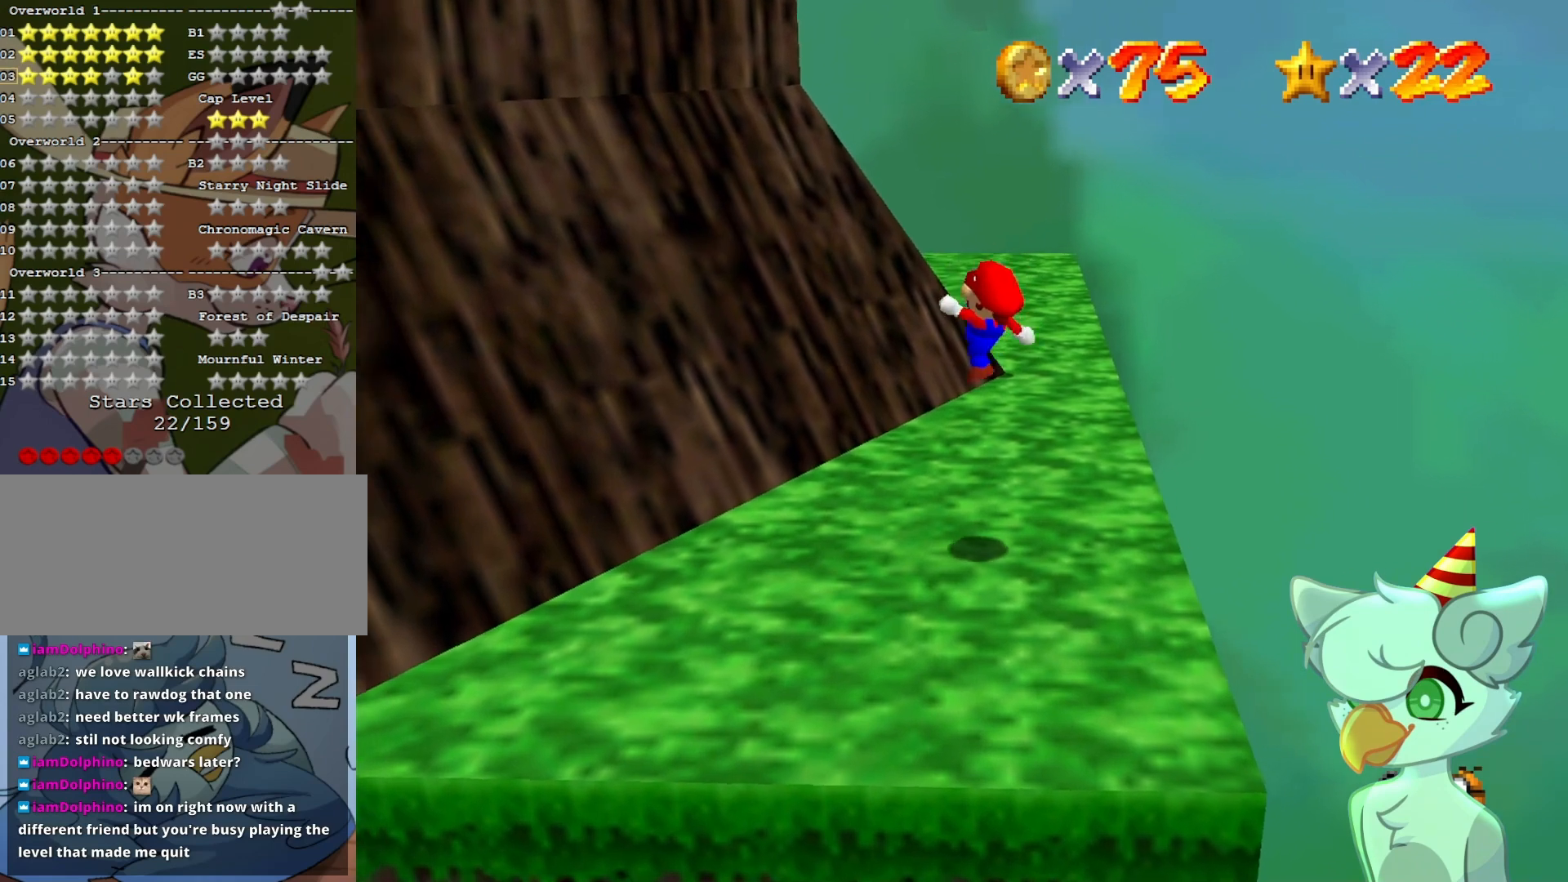
{"buttons": ["A"], "left_stick": "up", "events": [[267, "A", "down"], [300, "left_stick", "up"]]}
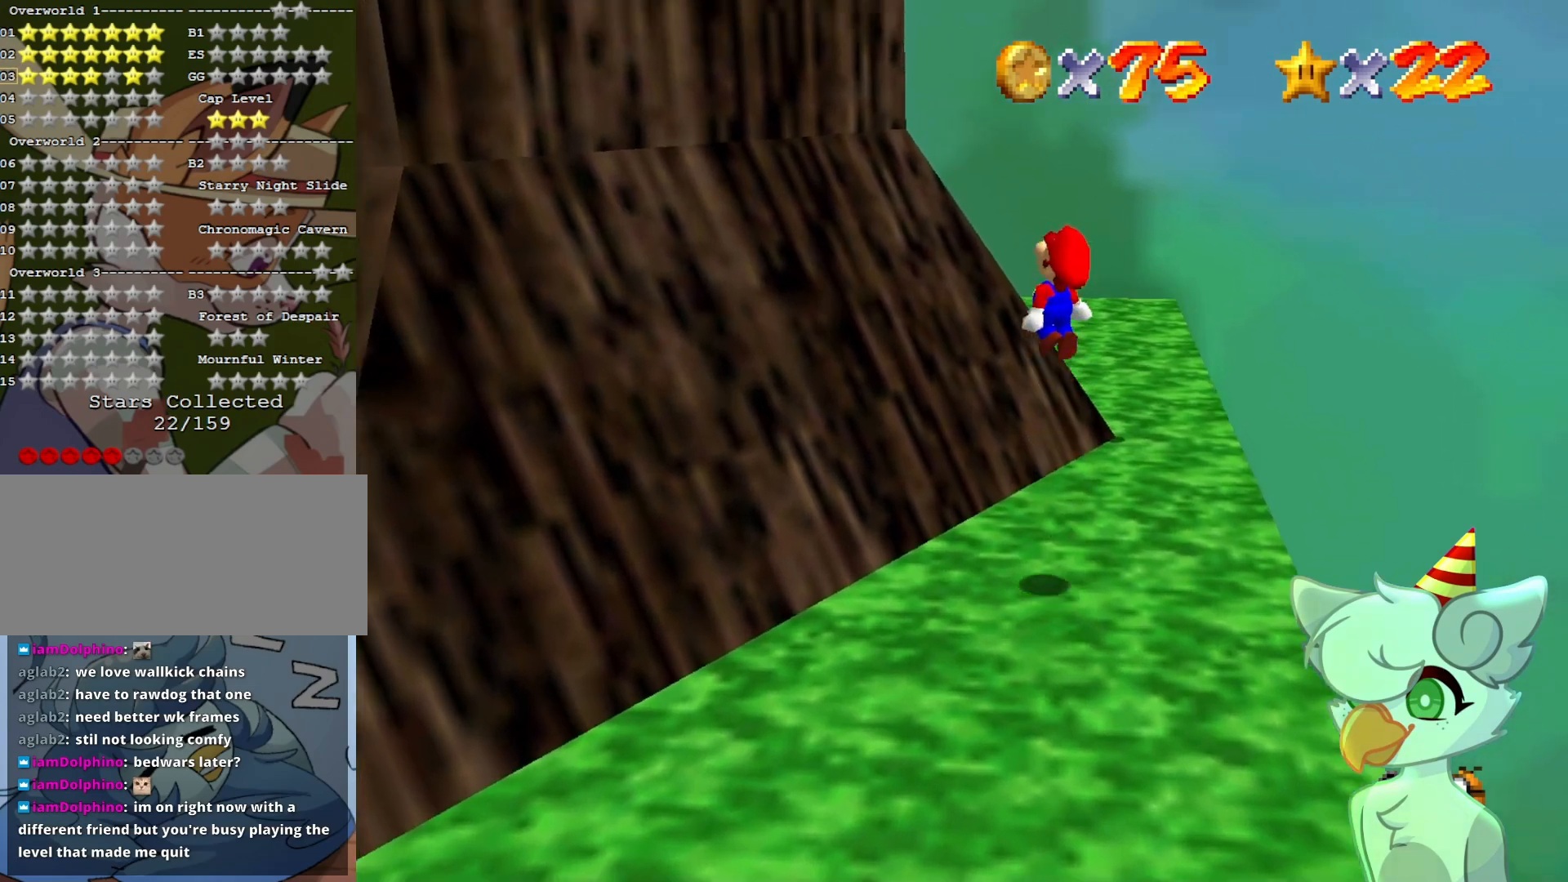
{"buttons": [], "left_stick": "up", "events": [[267, "A", "up"]]}
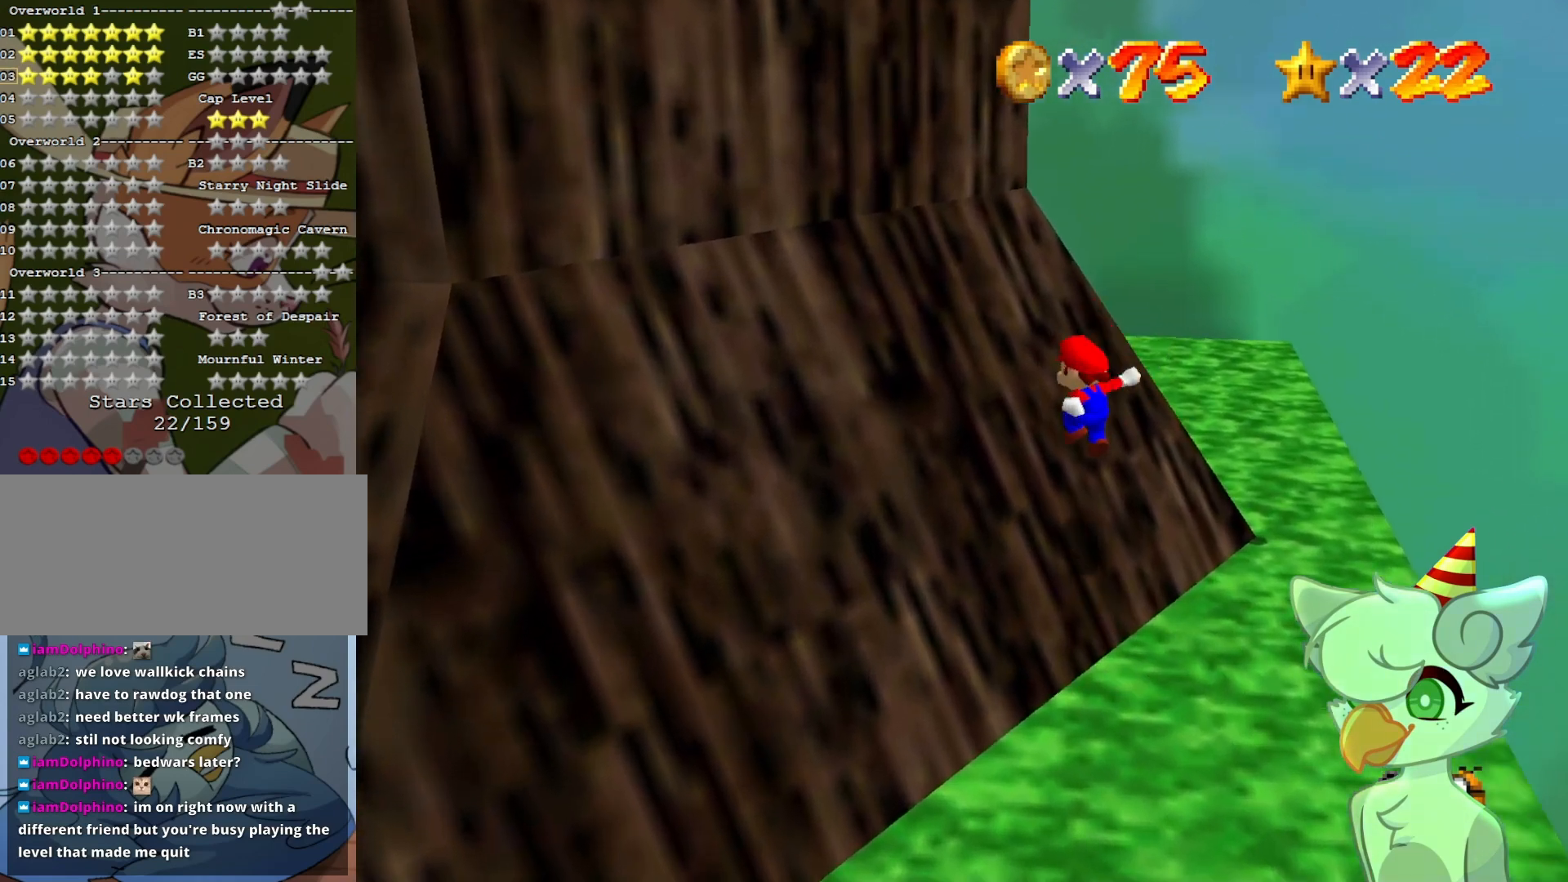
{"buttons": [], "left_stick": "up", "events": [[133, "A", "down"], [167, "left_stick", "center"], [267, "left_stick", "up"], [367, "left_stick", "center"], [433, "A", "up"], [433, "left_stick", "up"]]}
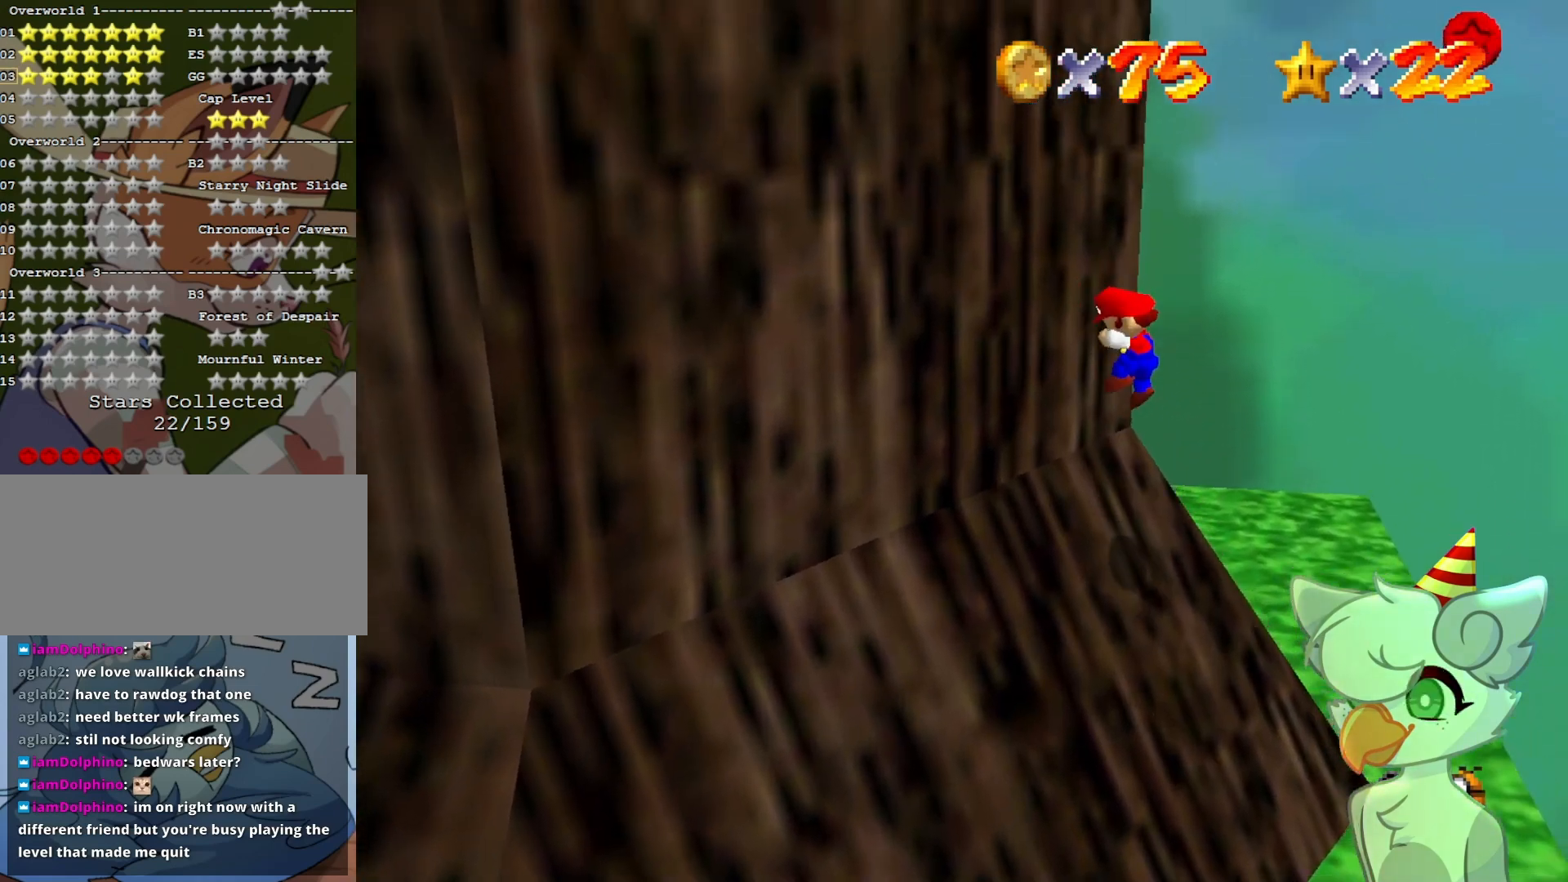
{"buttons": ["A"], "left_stick": "up", "events": [[33, "A", "down"]]}
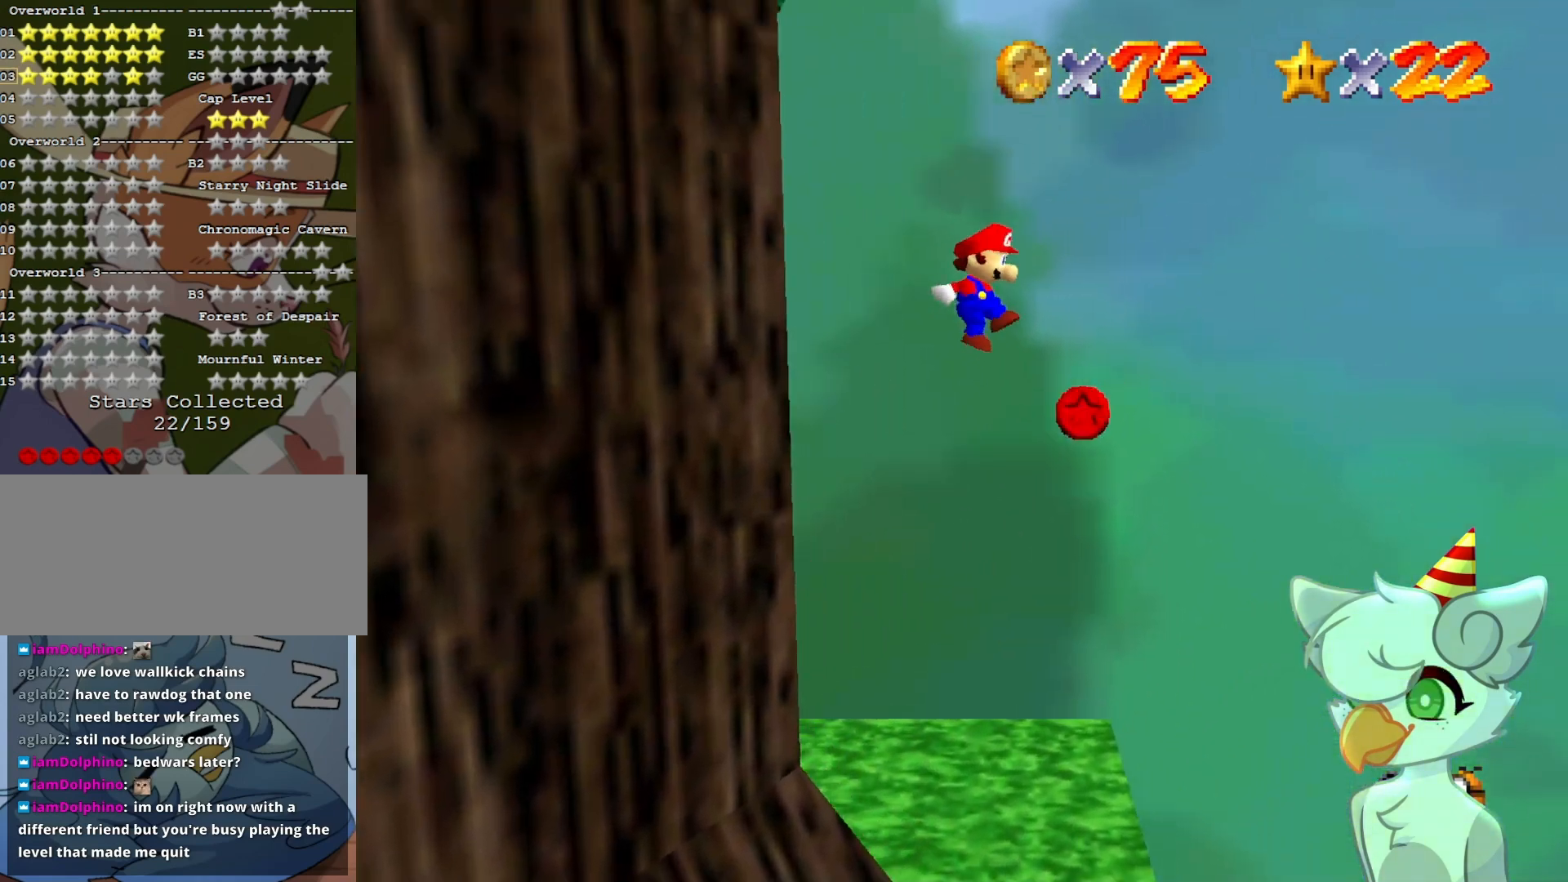
{"buttons": ["A"], "left_stick": "down", "events": [[367, "left_stick", "center"], [433, "left_stick", "down"]]}
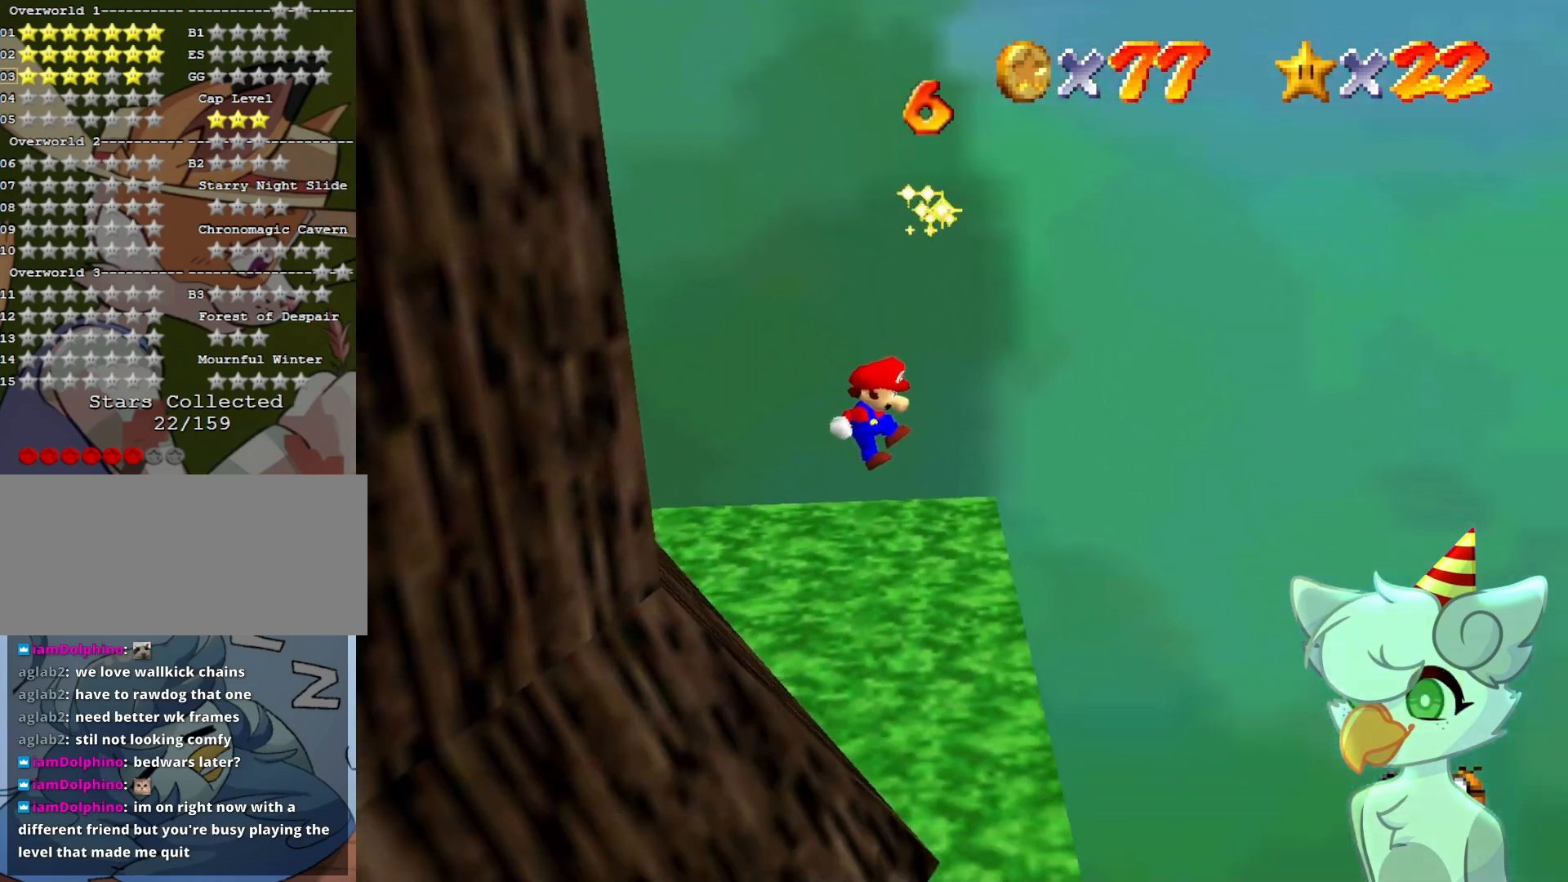
{"buttons": [], "left_stick": "center", "events": [[67, "A", "up"], [67, "left_stick", "down-left"], [367, "left_stick", "center"]]}
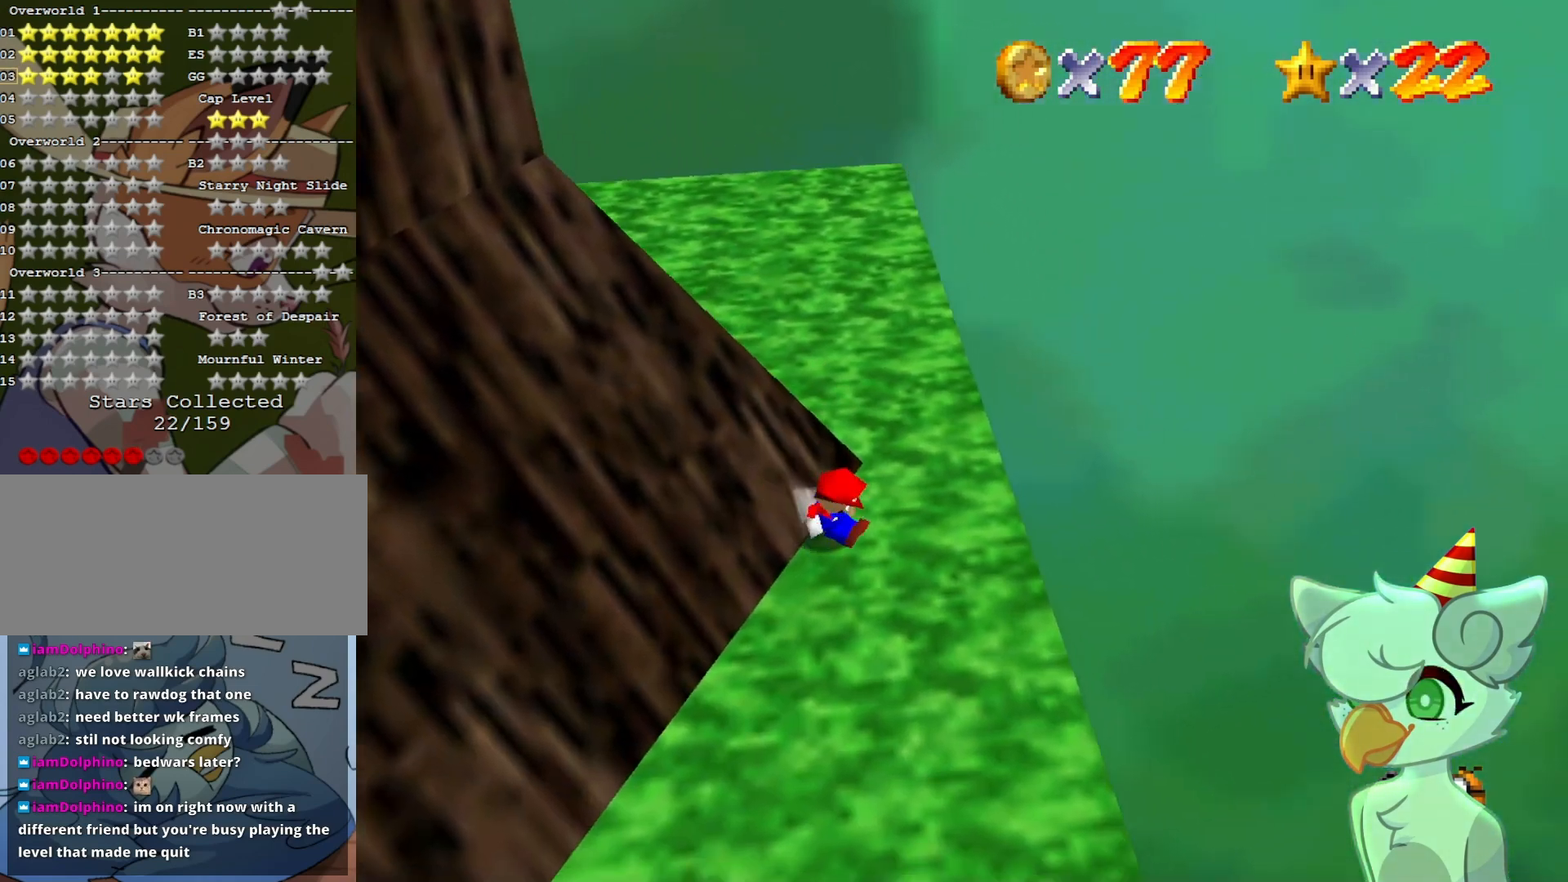
{"buttons": [], "left_stick": "down-left", "events": [[200, "left_stick", "down-left"], [300, "A", "down"], [367, "A", "up"]]}
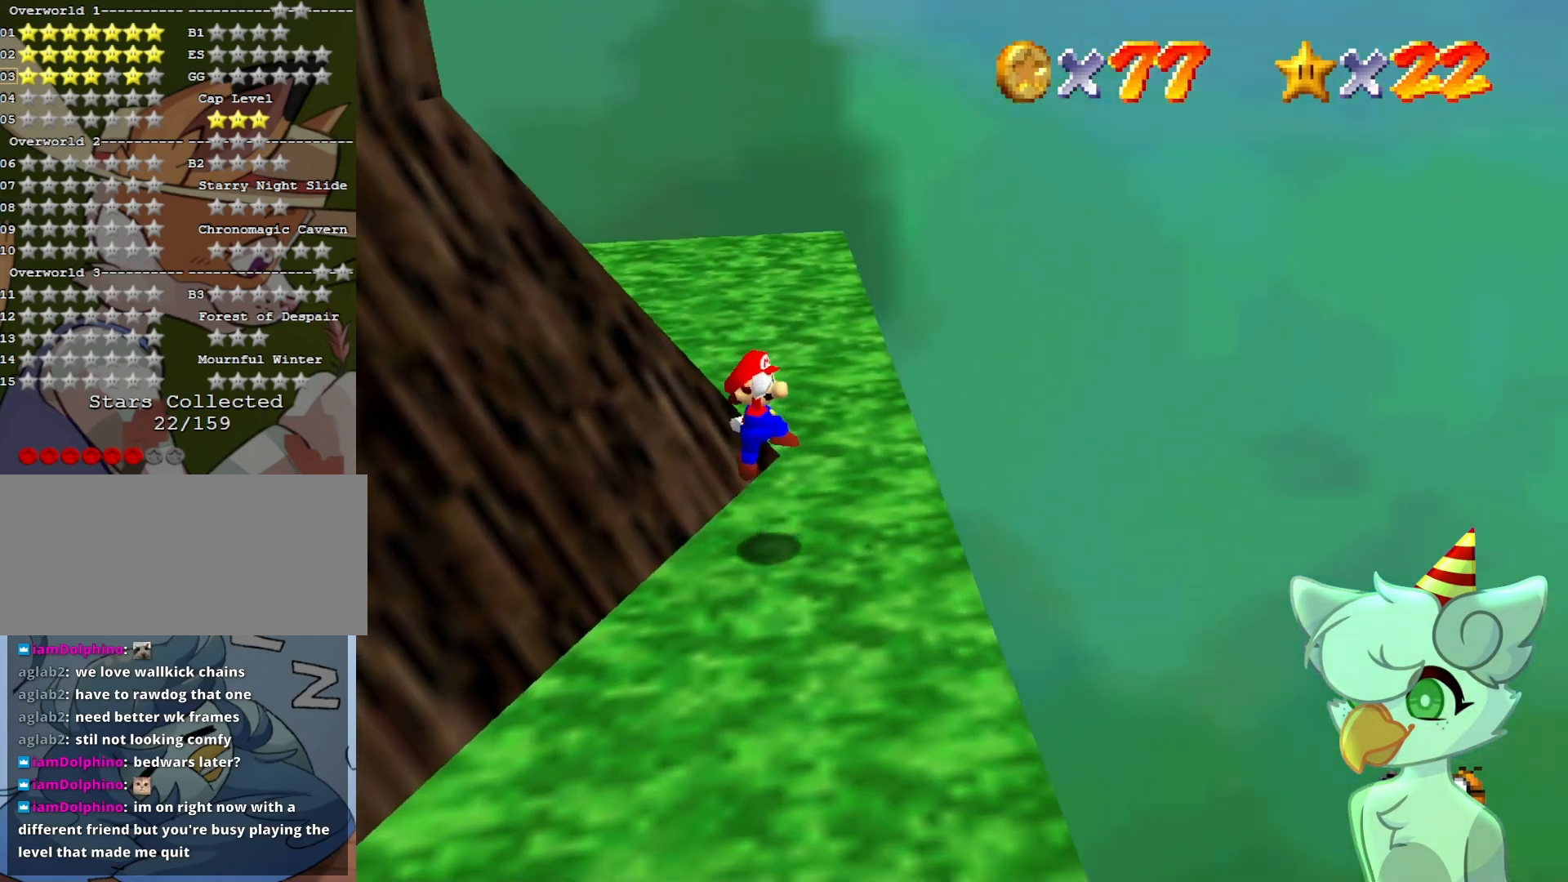
{"buttons": [], "left_stick": "center", "events": [[33, "C_DOWN", "down"], [33, "C_RIGHT", "down"], [100, "C_DOWN", "up"], [100, "left_stick", "center"], [133, "C_RIGHT", "up"], [267, "C_RIGHT", "down"], [367, "C_RIGHT", "up"]]}
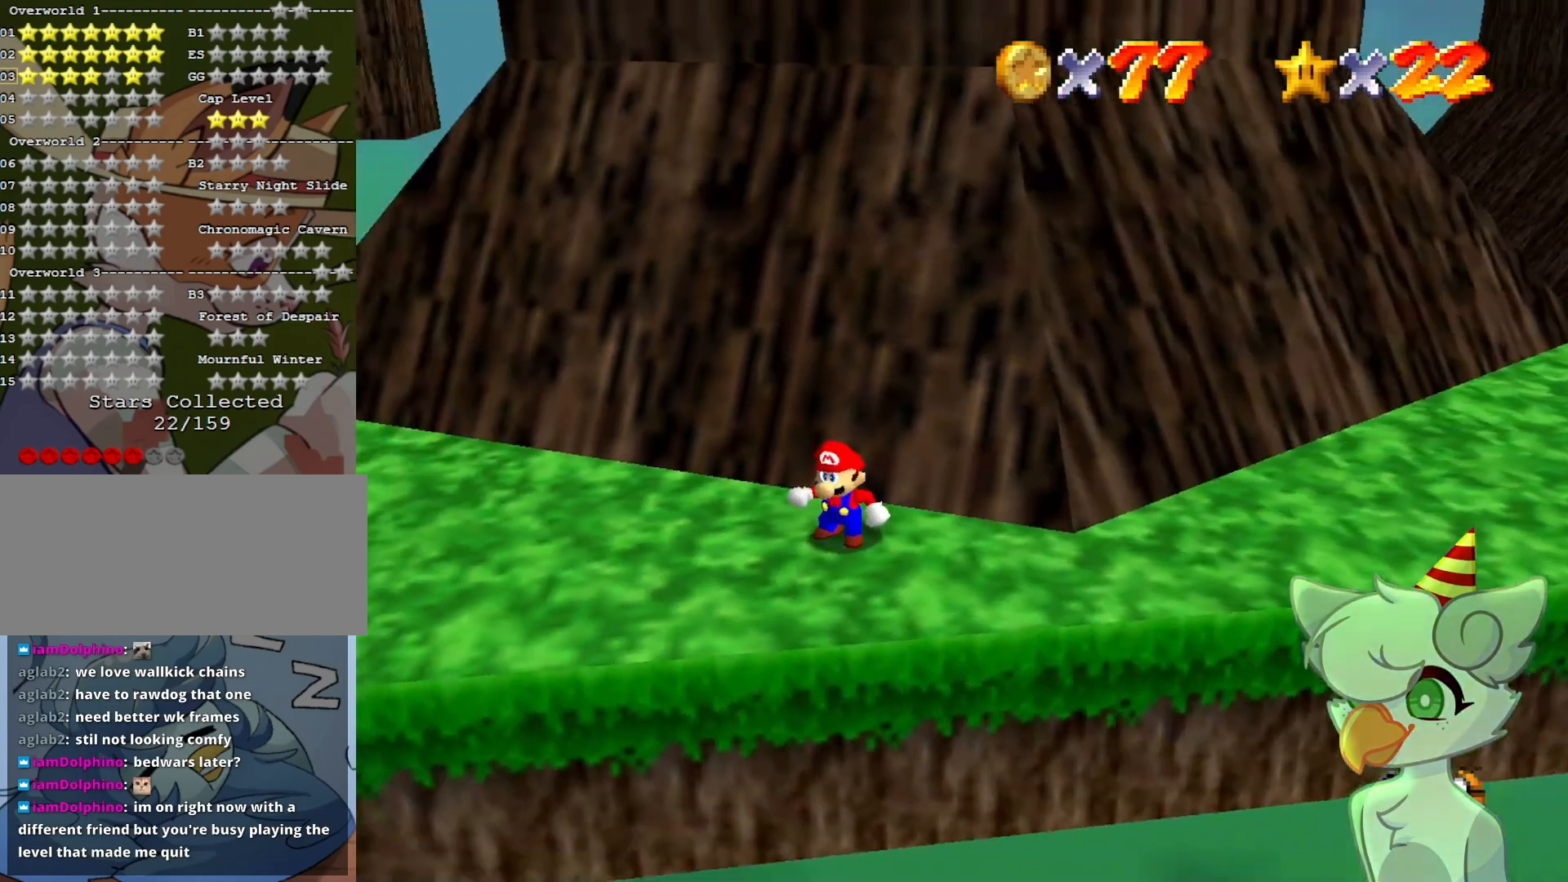
{"buttons": [], "left_stick": "left", "events": [[300, "left_stick", "left"]]}
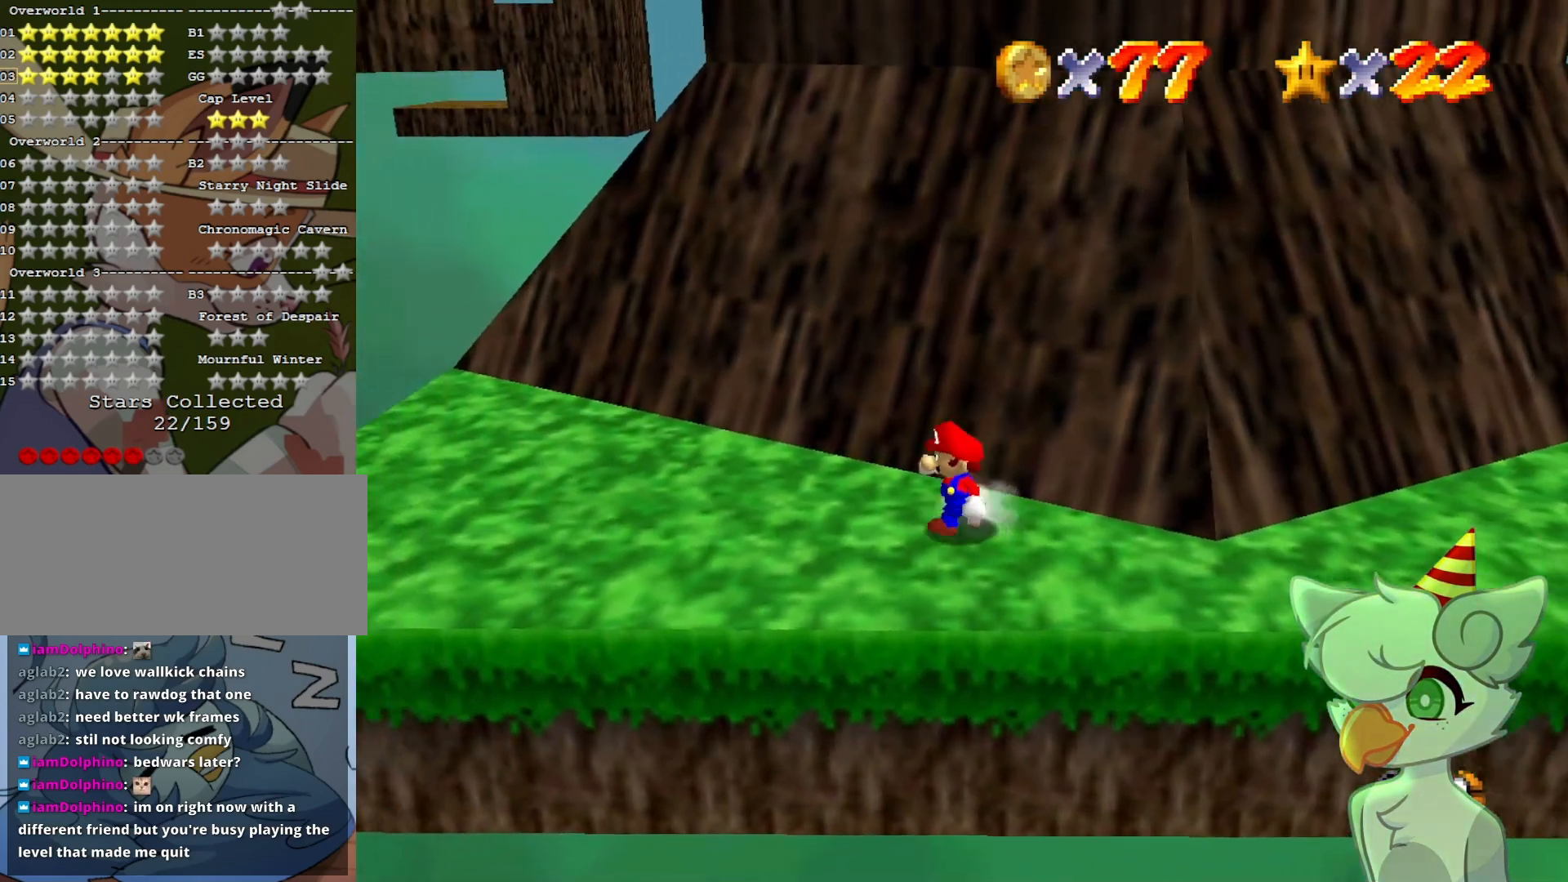
{"buttons": ["DPAD_LEFT"], "left_stick": "left", "events": [[467, "DPAD_LEFT", "down"]]}
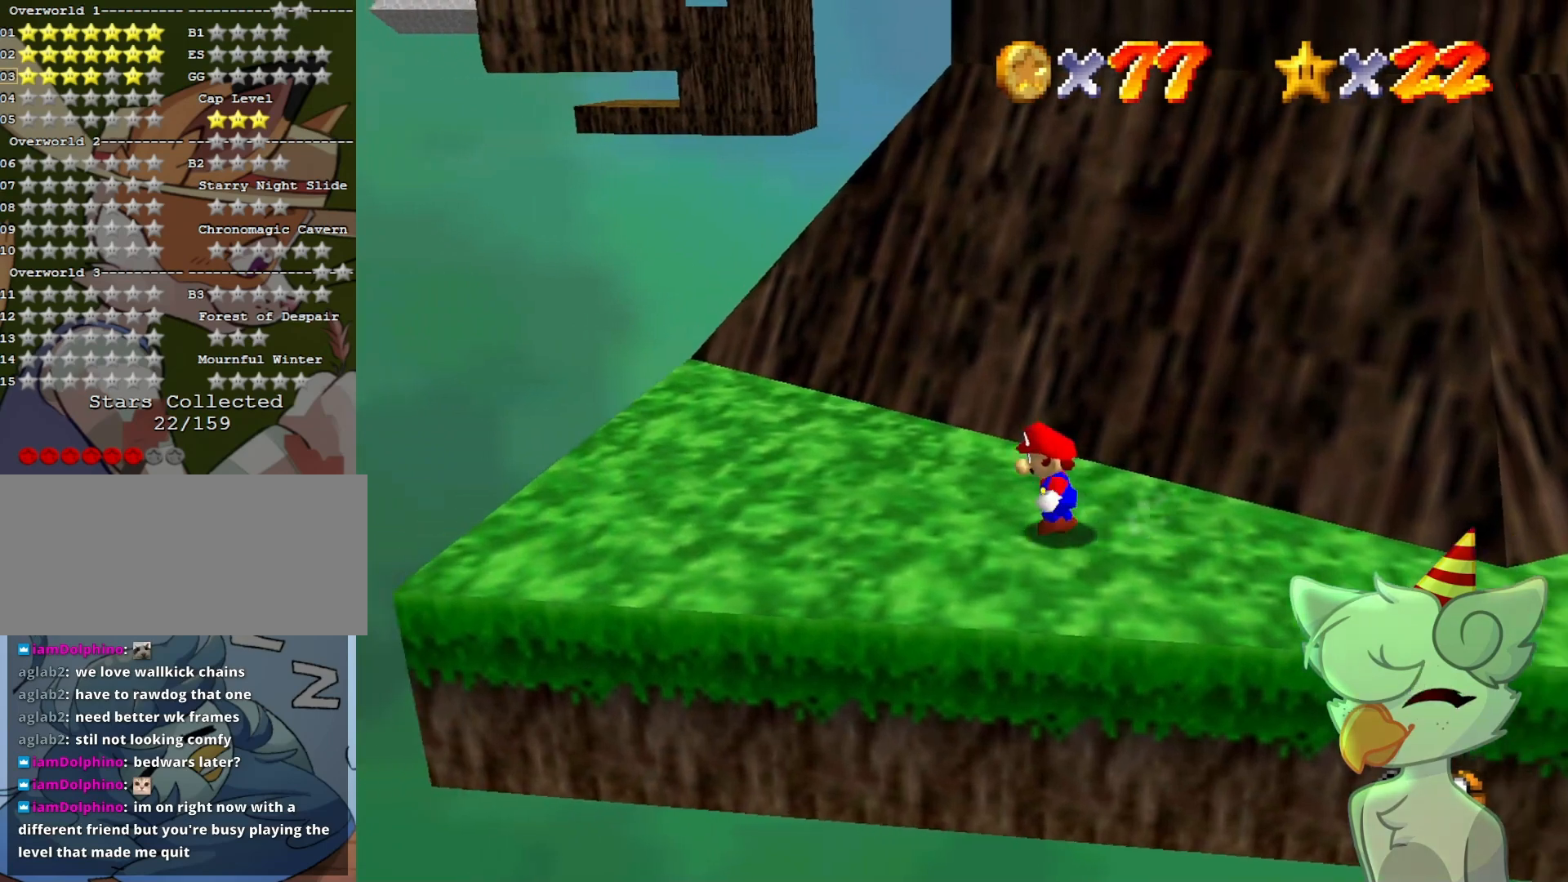
{"buttons": [], "left_stick": "left", "events": [[133, "DPAD_LEFT", "up"]]}
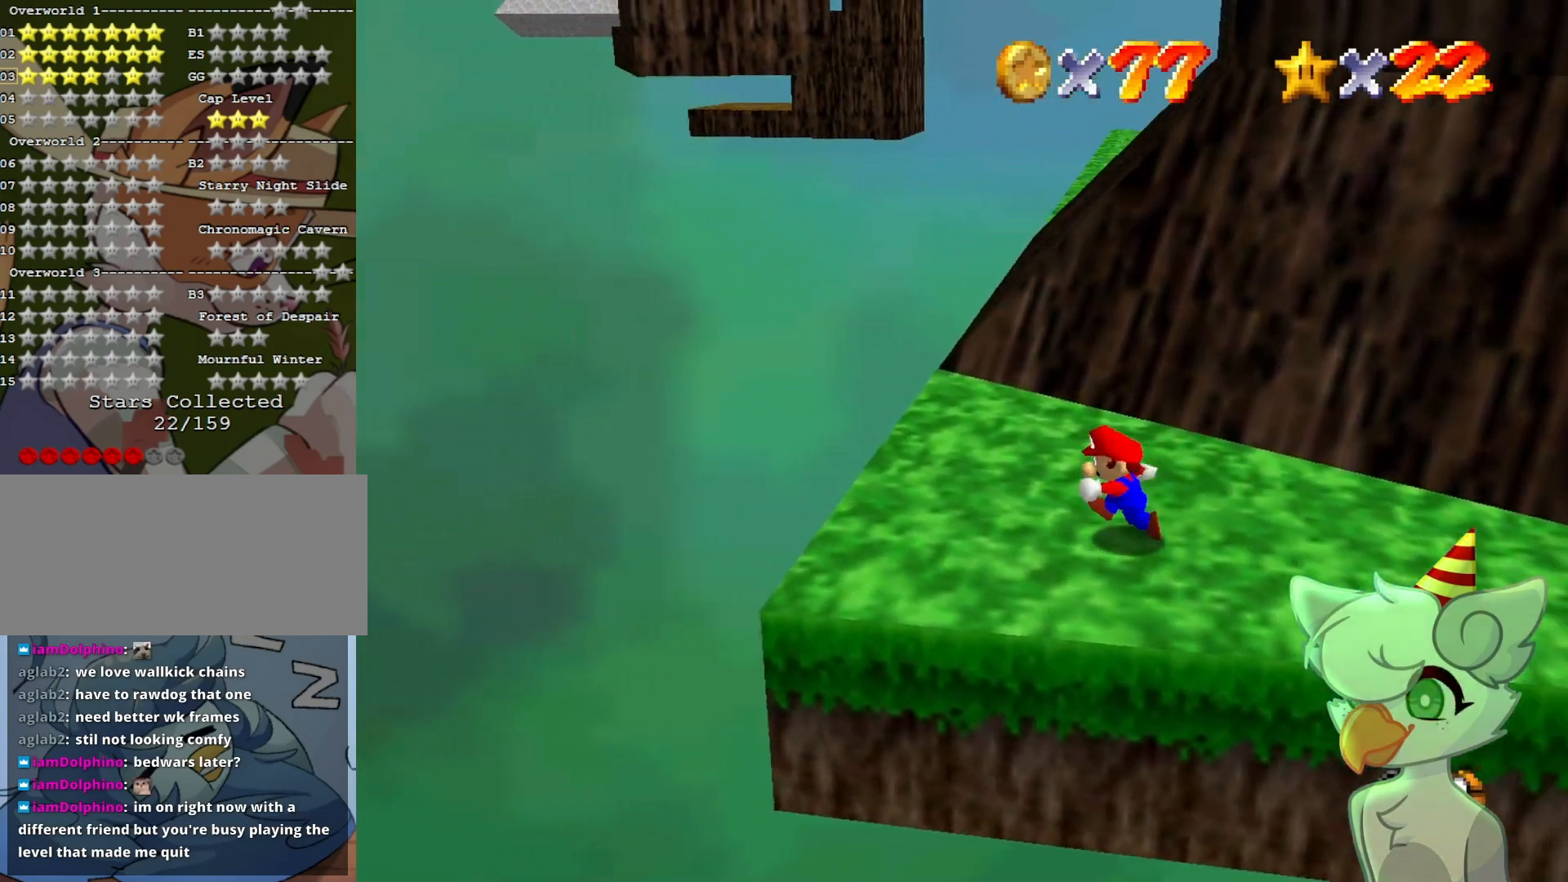
{"buttons": [], "left_stick": "up", "events": [[200, "left_stick", "center"], [433, "left_stick", "up"]]}
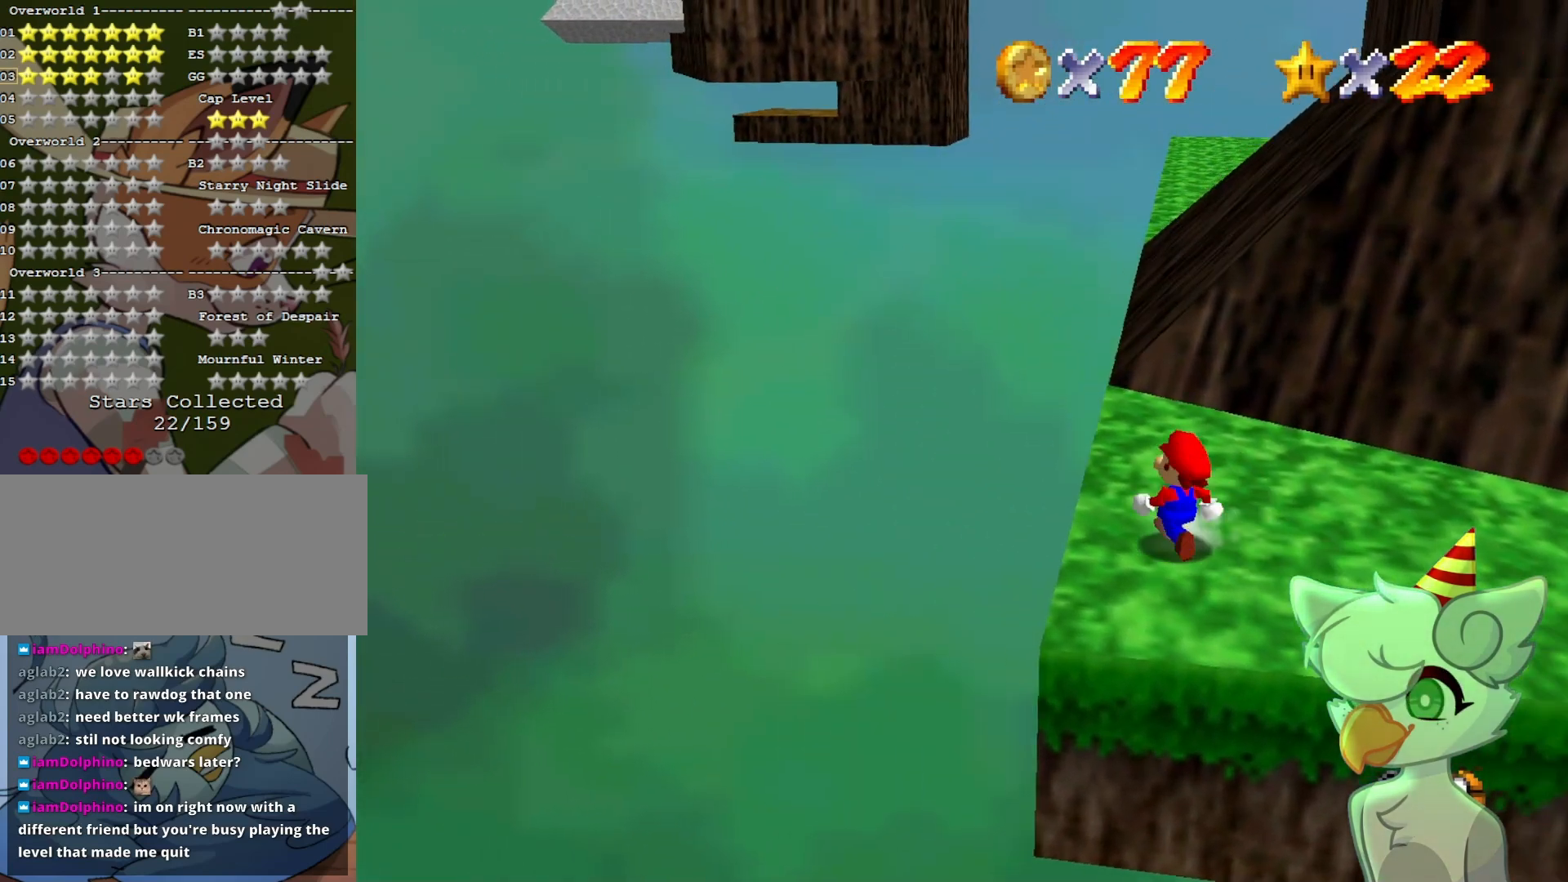
{"buttons": [], "left_stick": "up", "events": [[267, "A", "down"], [300, "A", "up"]]}